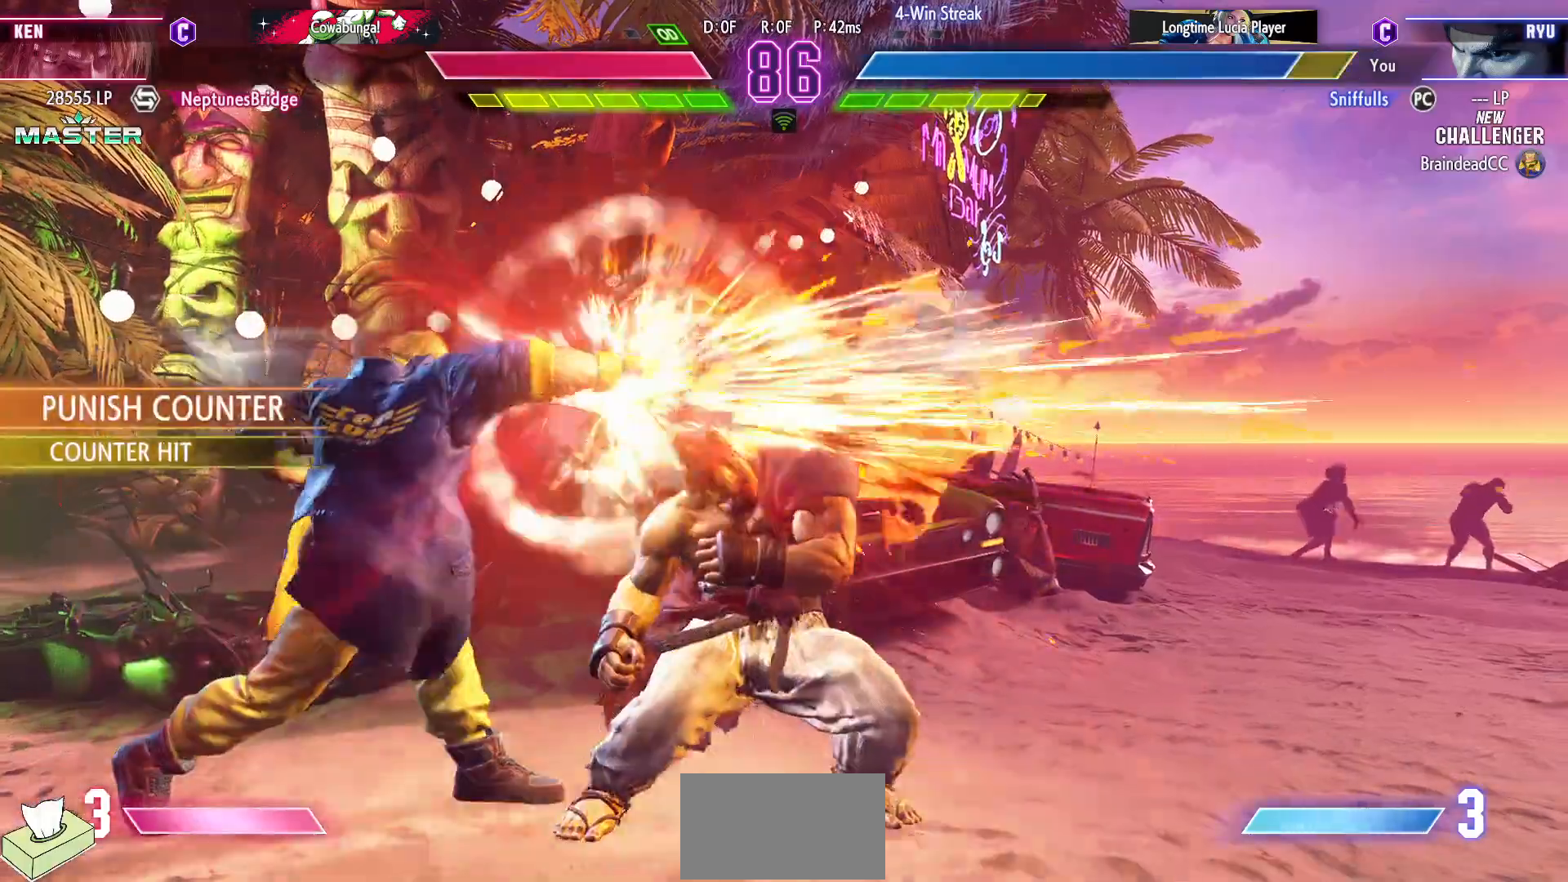
Gameplay with a controller (arcade stick); each line is a JSON object with the inputs held at the frame after it. "events" lists button and stick changes between this image and that frame as [ms after this image, input, new state], when the widget could be followed in between. Not read: DPAD_RIGHT HP L3 LP MP R3.
{"buttons": ["DPAD_DOWN"], "events": [[300, "DPAD_DOWN", "down"]]}
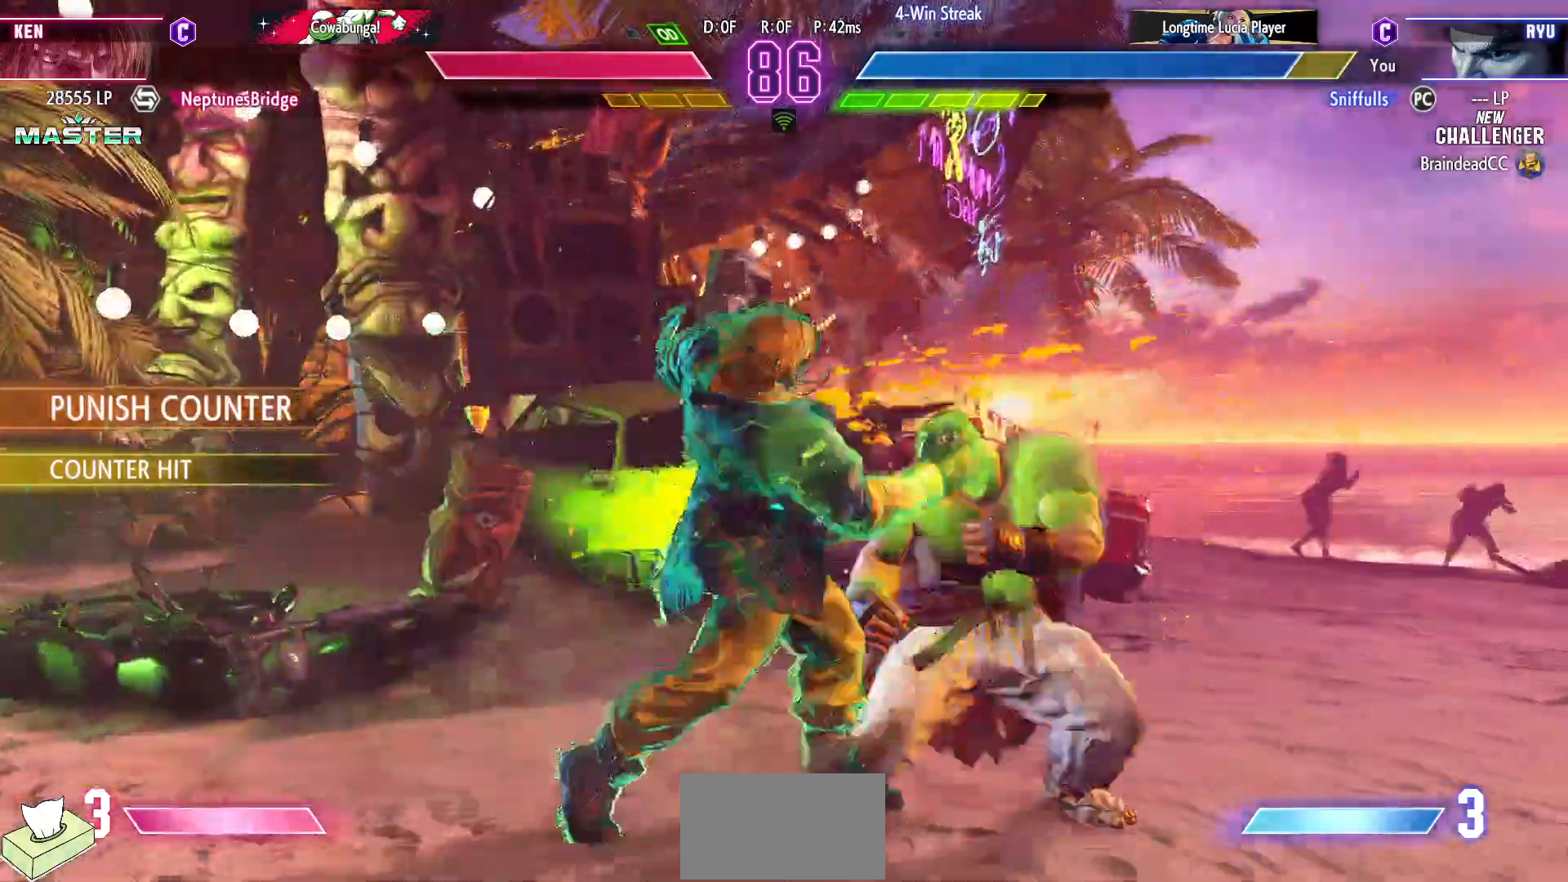
{"buttons": ["DPAD_DOWN"], "events": []}
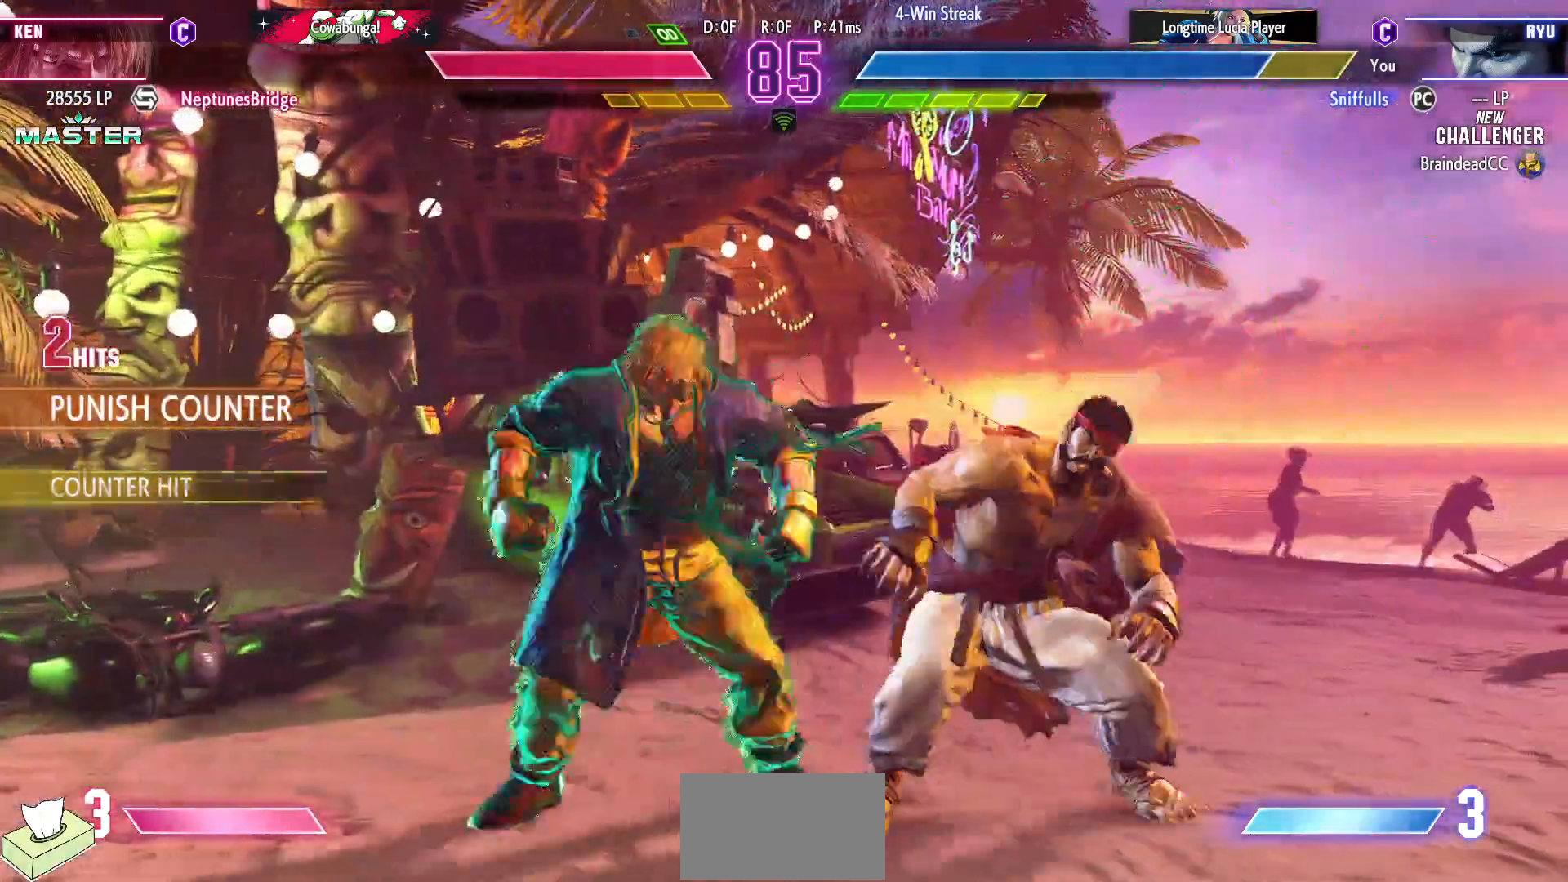
{"buttons": ["DPAD_DOWN"], "events": []}
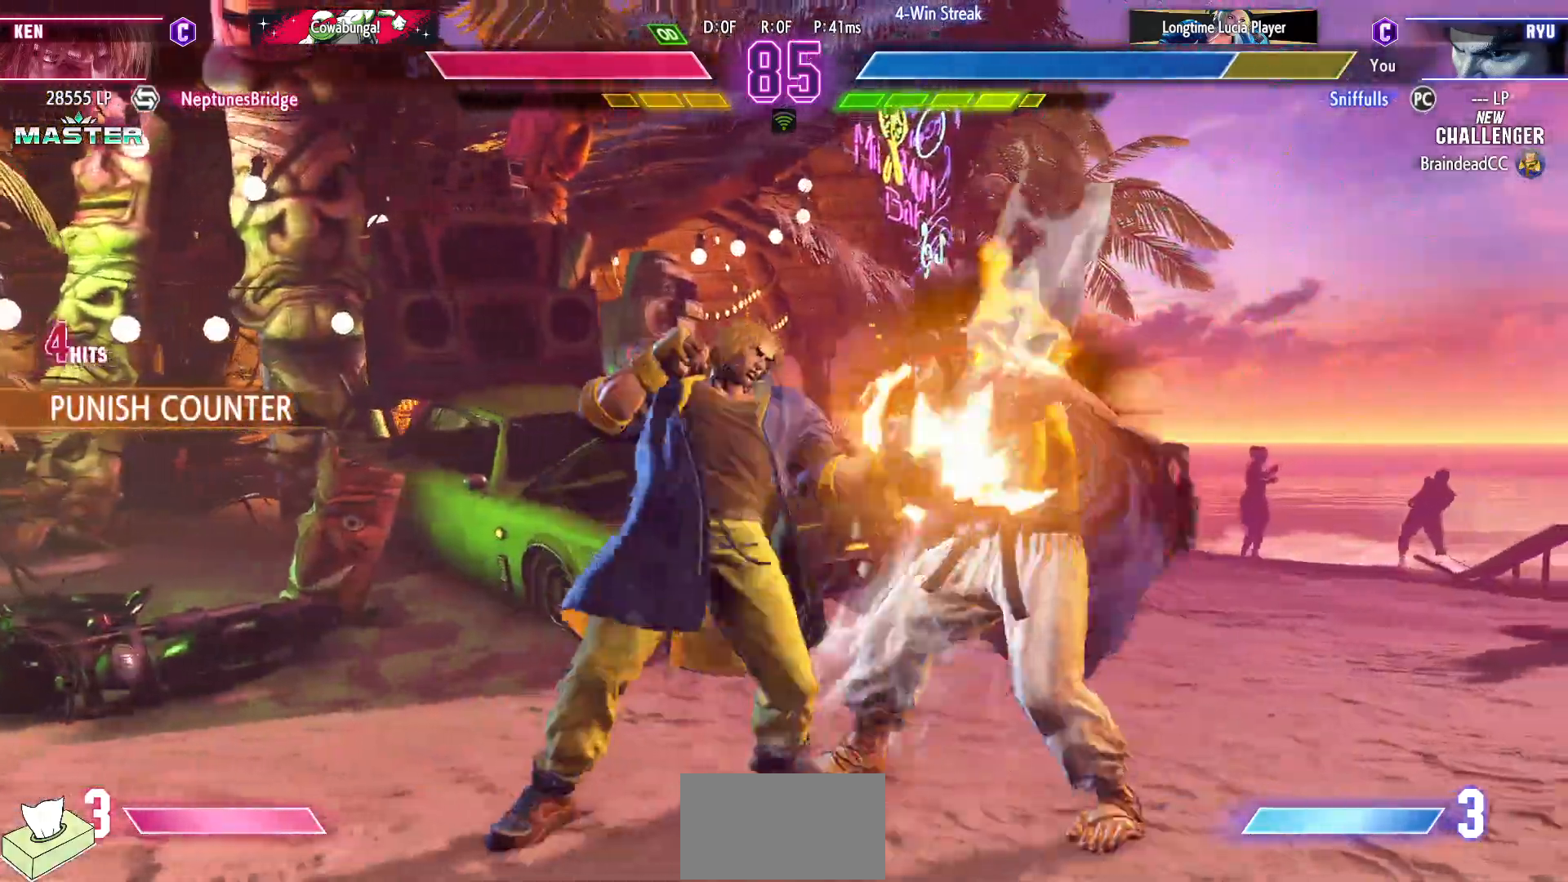
{"buttons": ["DPAD_DOWN"], "events": []}
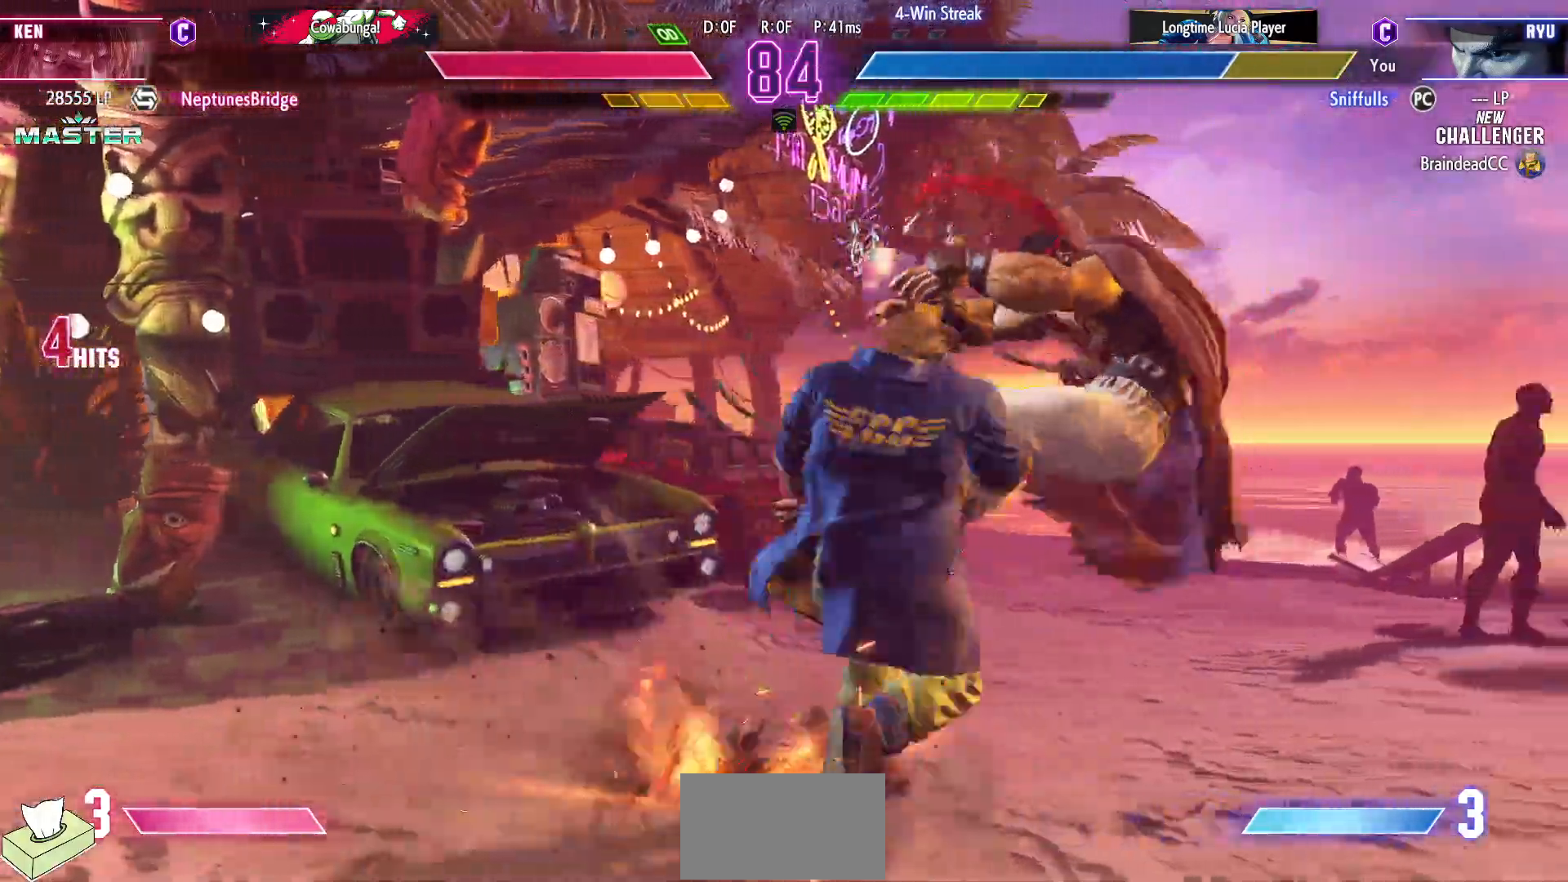
{"buttons": ["DPAD_DOWN"], "events": []}
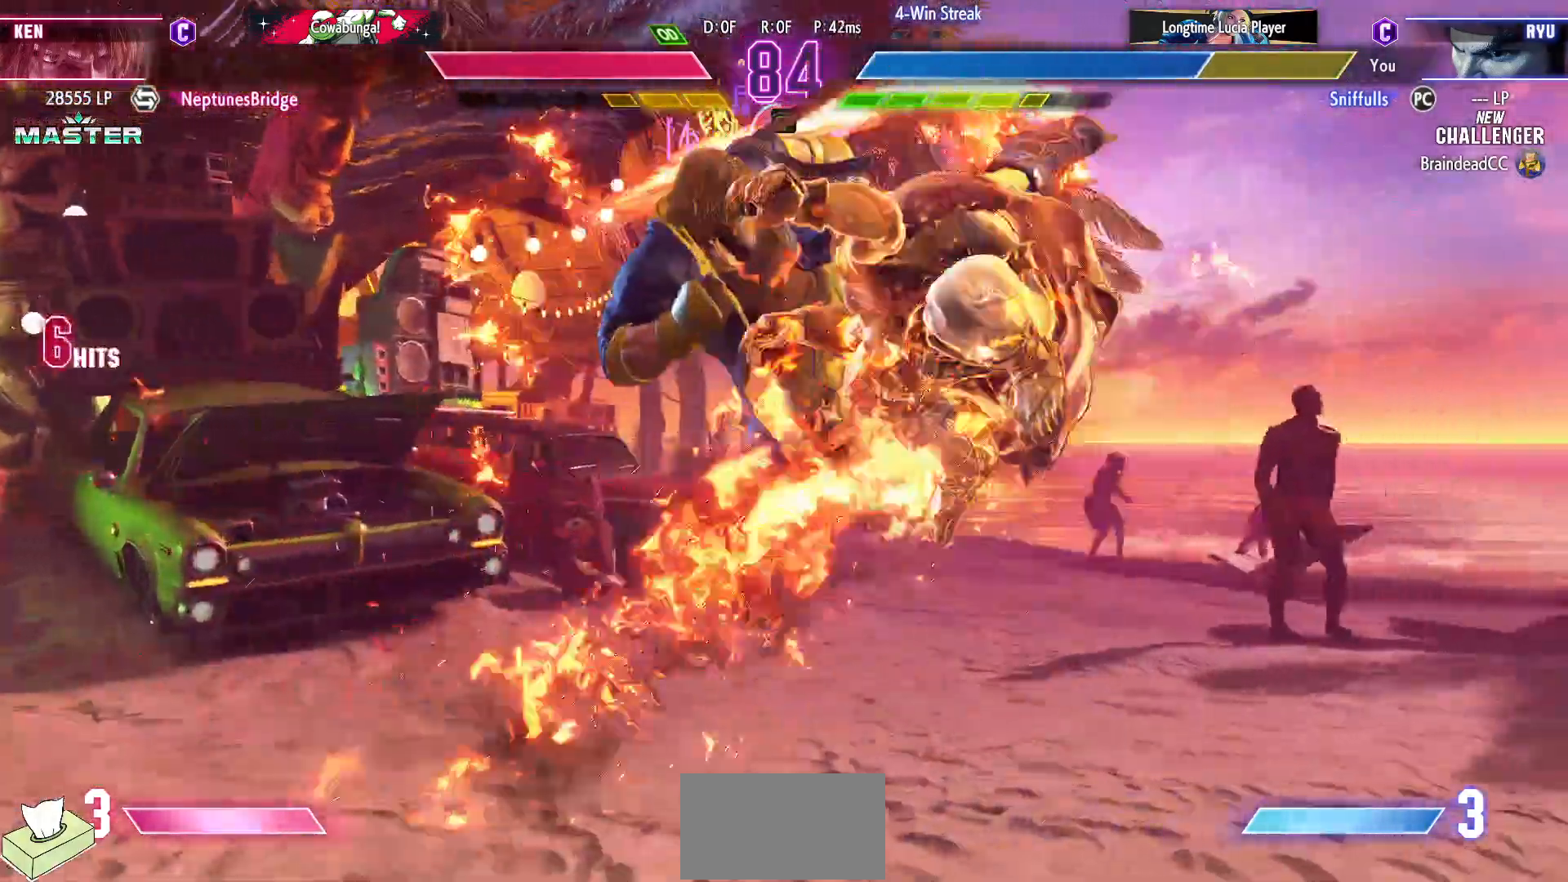
{"buttons": ["R1", "DPAD_DOWN", "DPAD_LEFT"], "events": [[283, "DPAD_LEFT", "down"], [400, "R1", "down"], [400, "SQUARE", "down"], [400, "TRIANGLE", "down"], [500, "SQUARE", "up"], [500, "TRIANGLE", "up"]]}
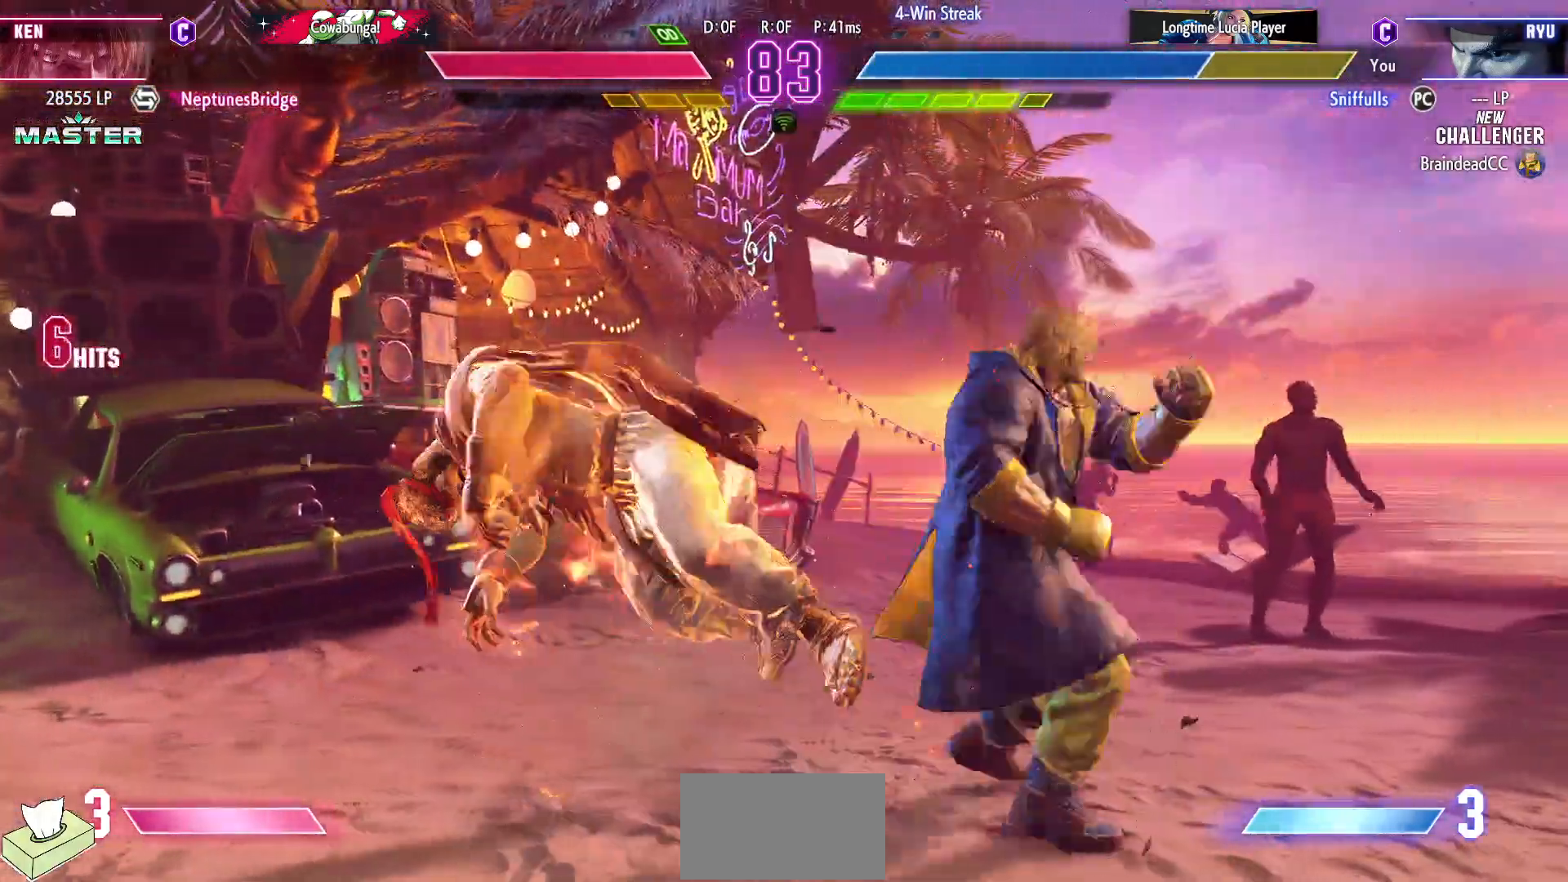
{"buttons": ["DPAD_DOWN", "DPAD_LEFT"], "events": [[17, "R1", "up"], [117, "SQUARE", "down"], [133, "R1", "down"], [133, "TRIANGLE", "down"], [250, "TRIANGLE", "up"], [267, "R1", "up"], [267, "SQUARE", "up"]]}
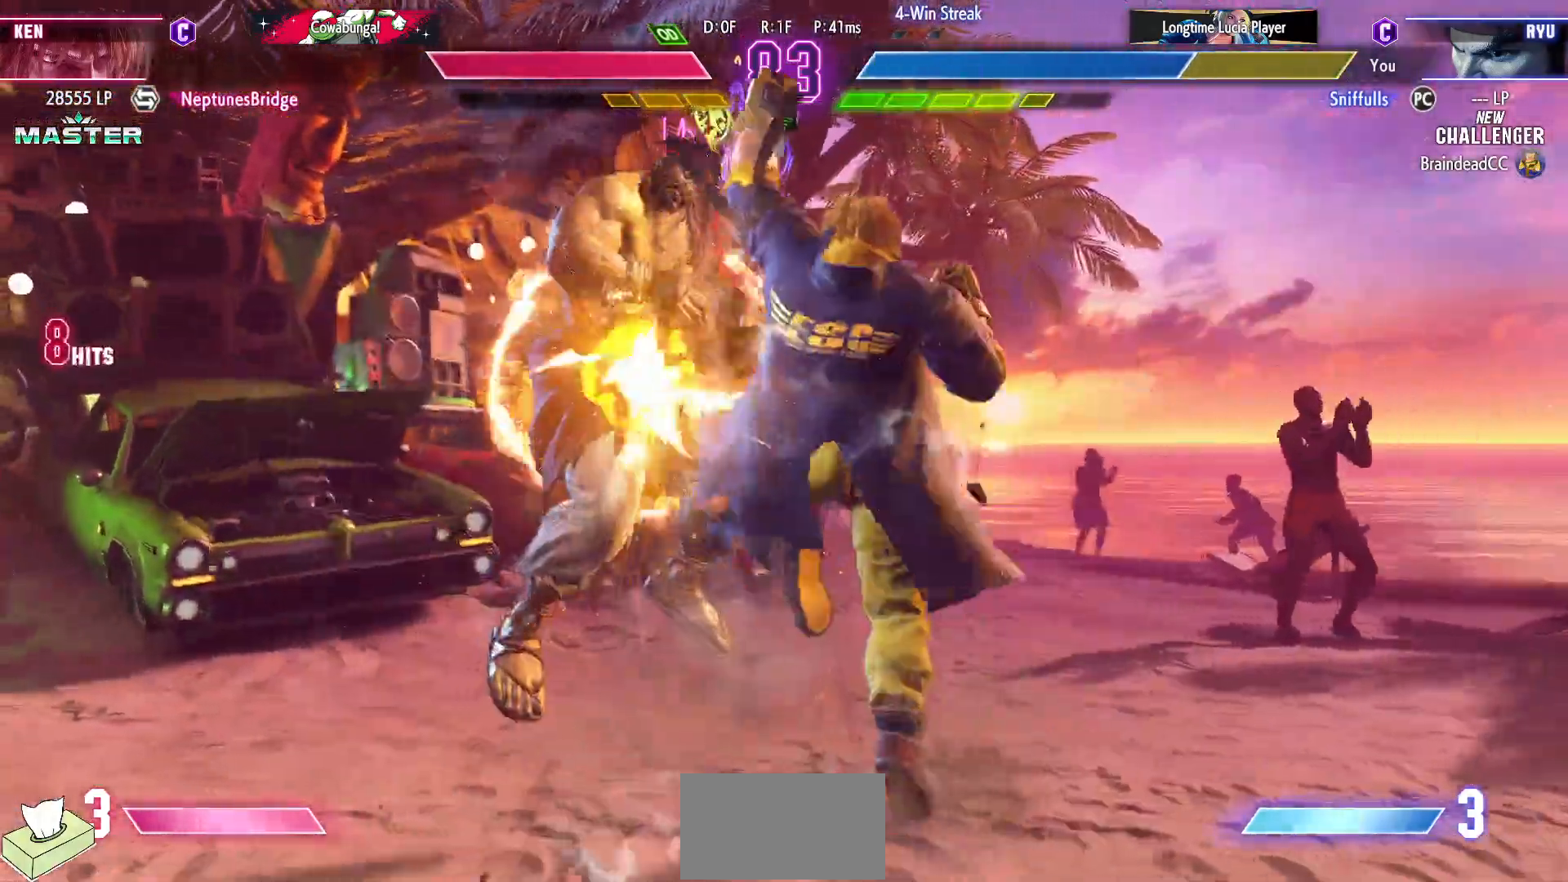
{"buttons": ["DPAD_DOWN", "DPAD_LEFT"], "events": []}
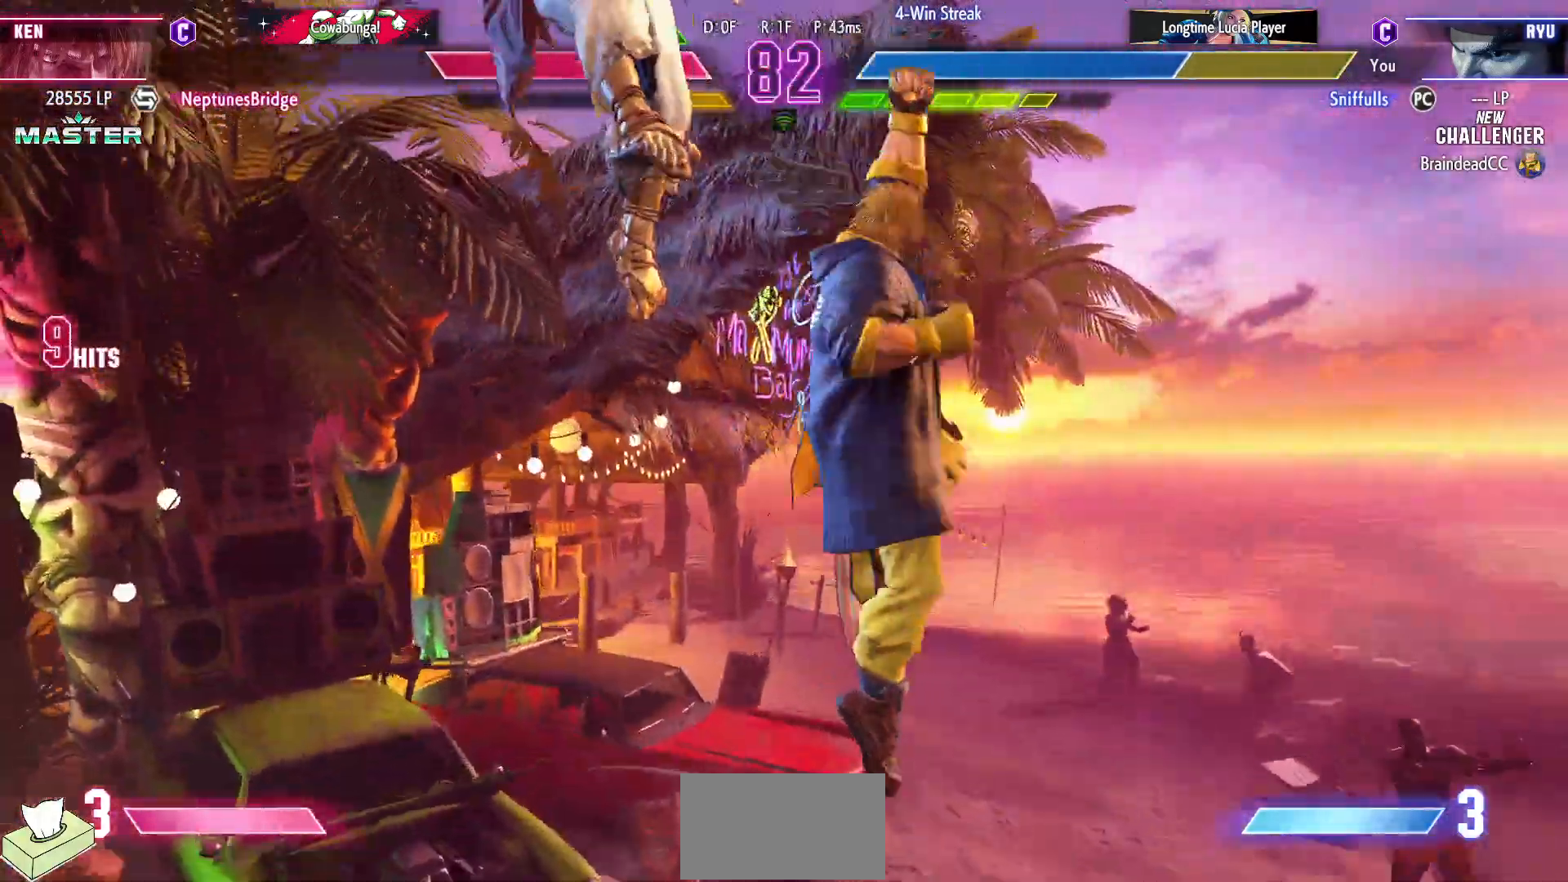
{"buttons": ["SQUARE", "TRIANGLE", "R1", "DPAD_DOWN", "DPAD_LEFT"], "events": [[417, "SQUARE", "down"], [417, "TRIANGLE", "down"], [433, "R1", "down"]]}
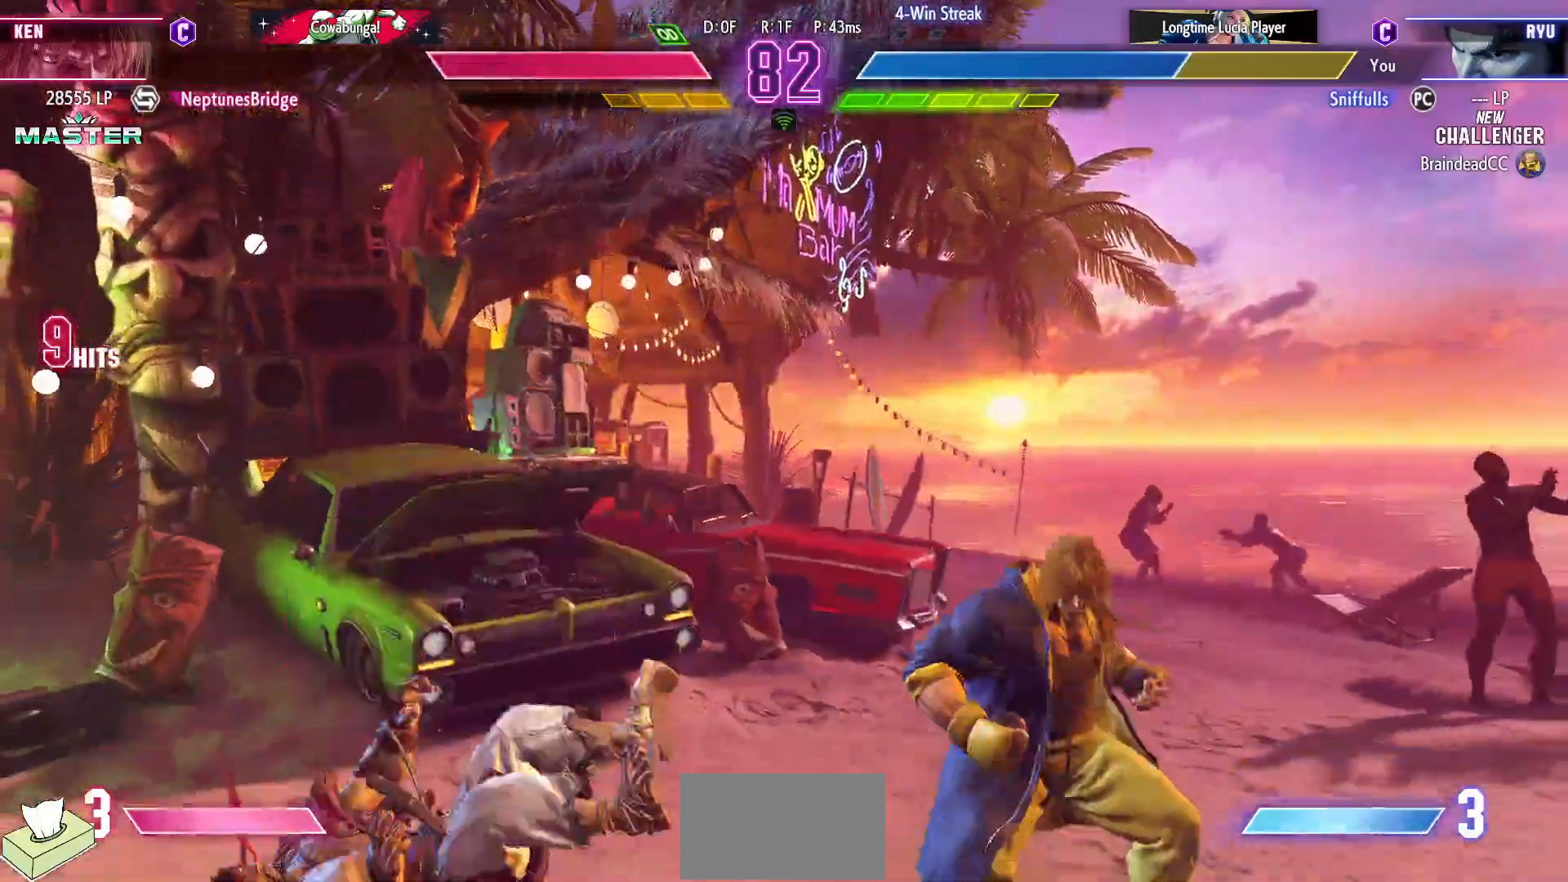
{"buttons": ["DPAD_DOWN"], "events": [[33, "DPAD_DOWN", "up"], [83, "DPAD_LEFT", "up"], [100, "R1", "up"], [100, "TRIANGLE", "up"], [117, "SQUARE", "up"], [267, "DPAD_DOWN", "down"], [383, "DPAD_DOWN", "up"], [450, "DPAD_DOWN", "down"]]}
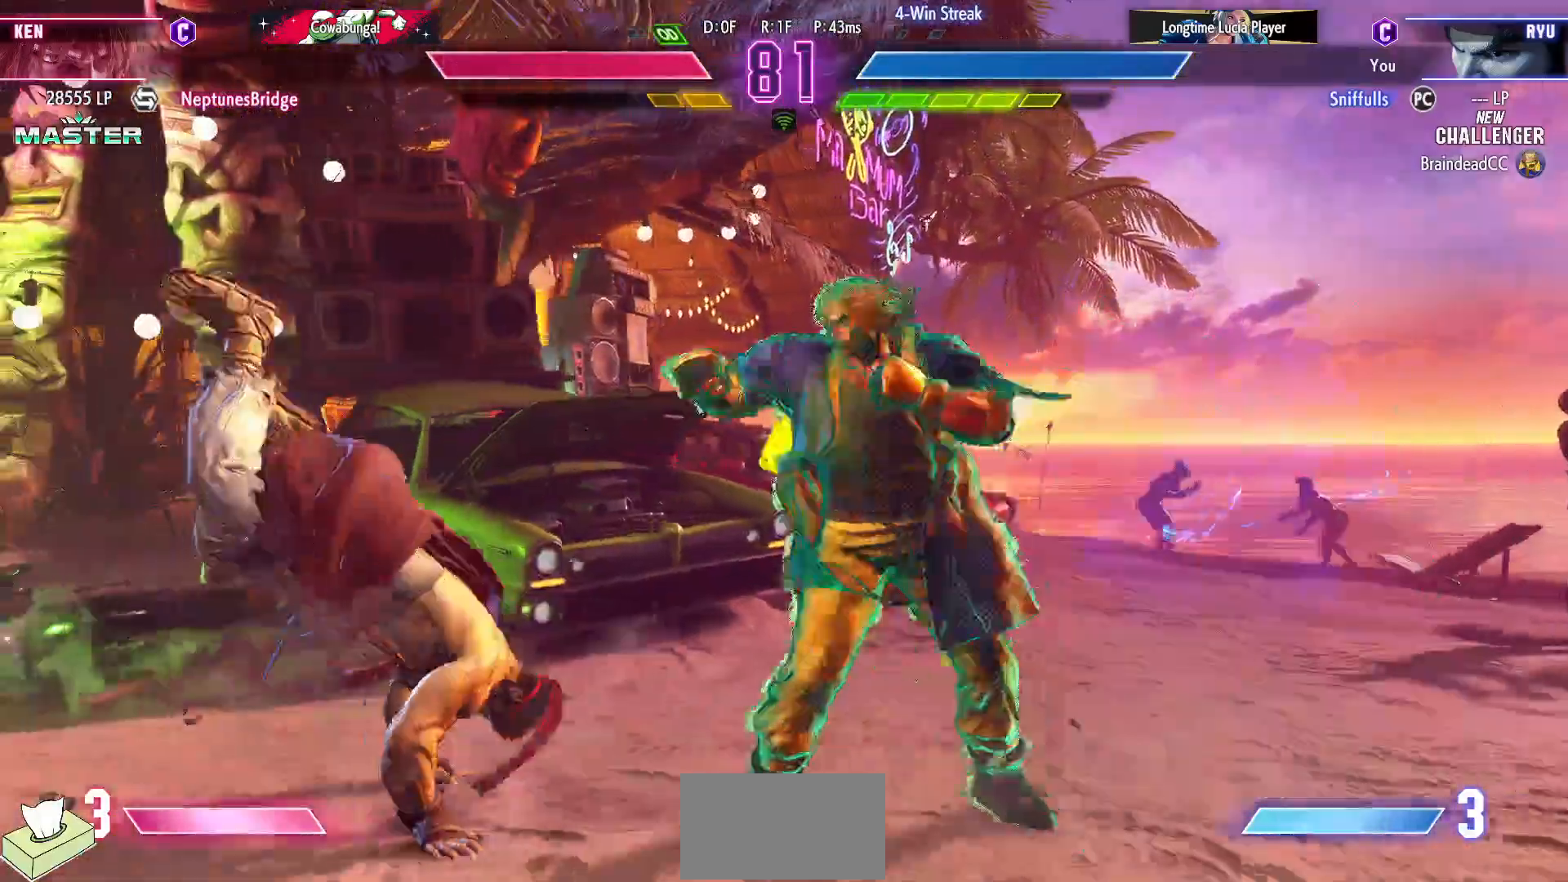
{"buttons": ["DPAD_DOWN", "DPAD_LEFT"], "events": [[83, "DPAD_DOWN", "up"], [117, "R1", "down"], [200, "R1", "up"], [467, "DPAD_DOWN", "down"], [483, "DPAD_LEFT", "down"]]}
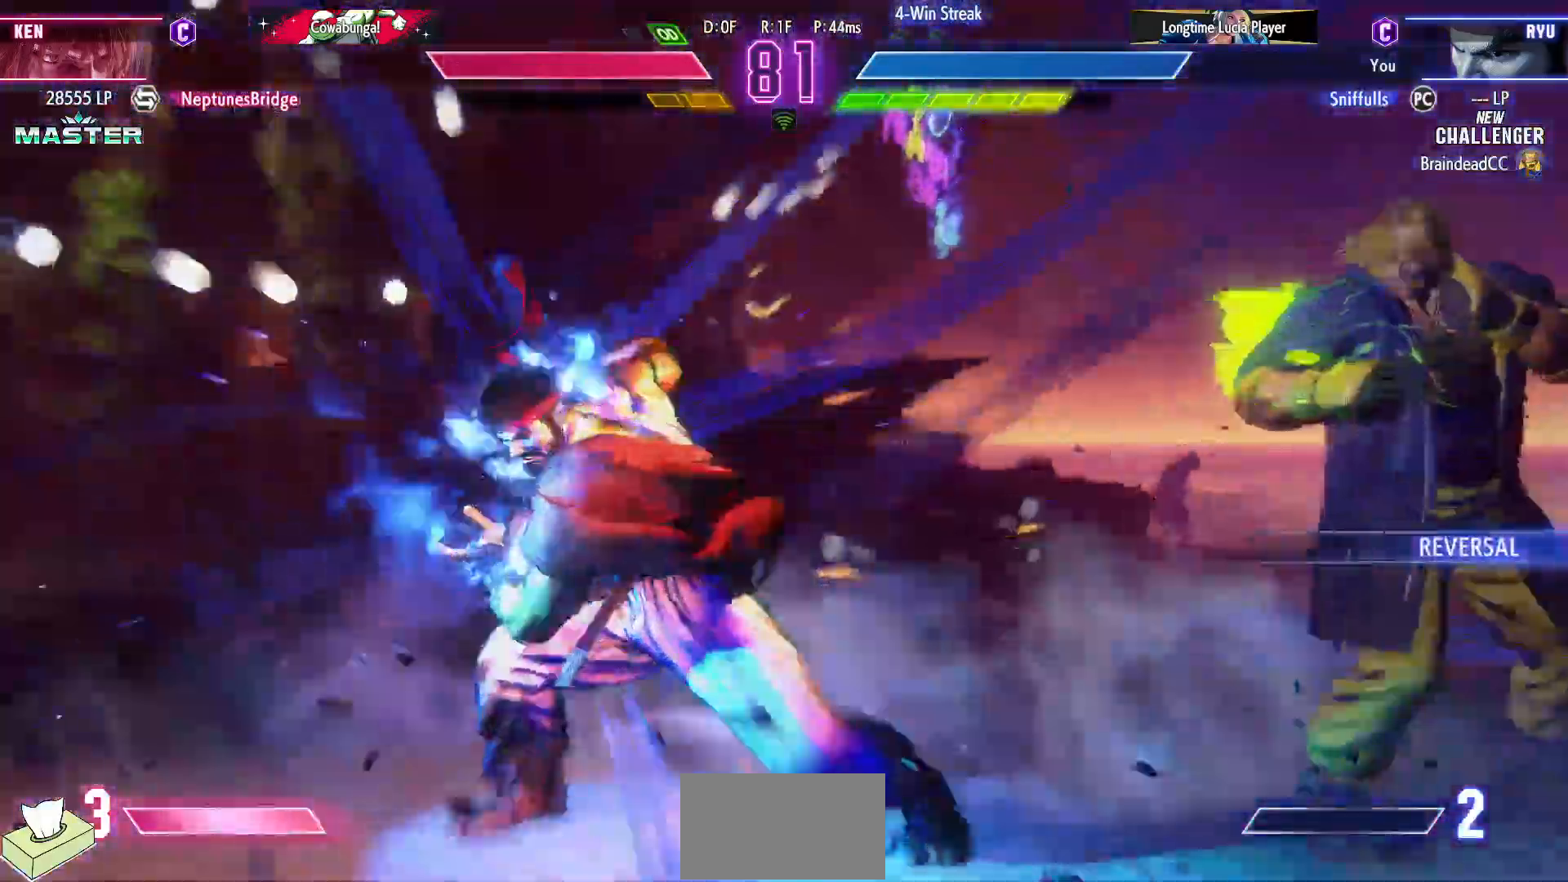
{"buttons": ["DPAD_DOWN", "DPAD_LEFT"], "events": []}
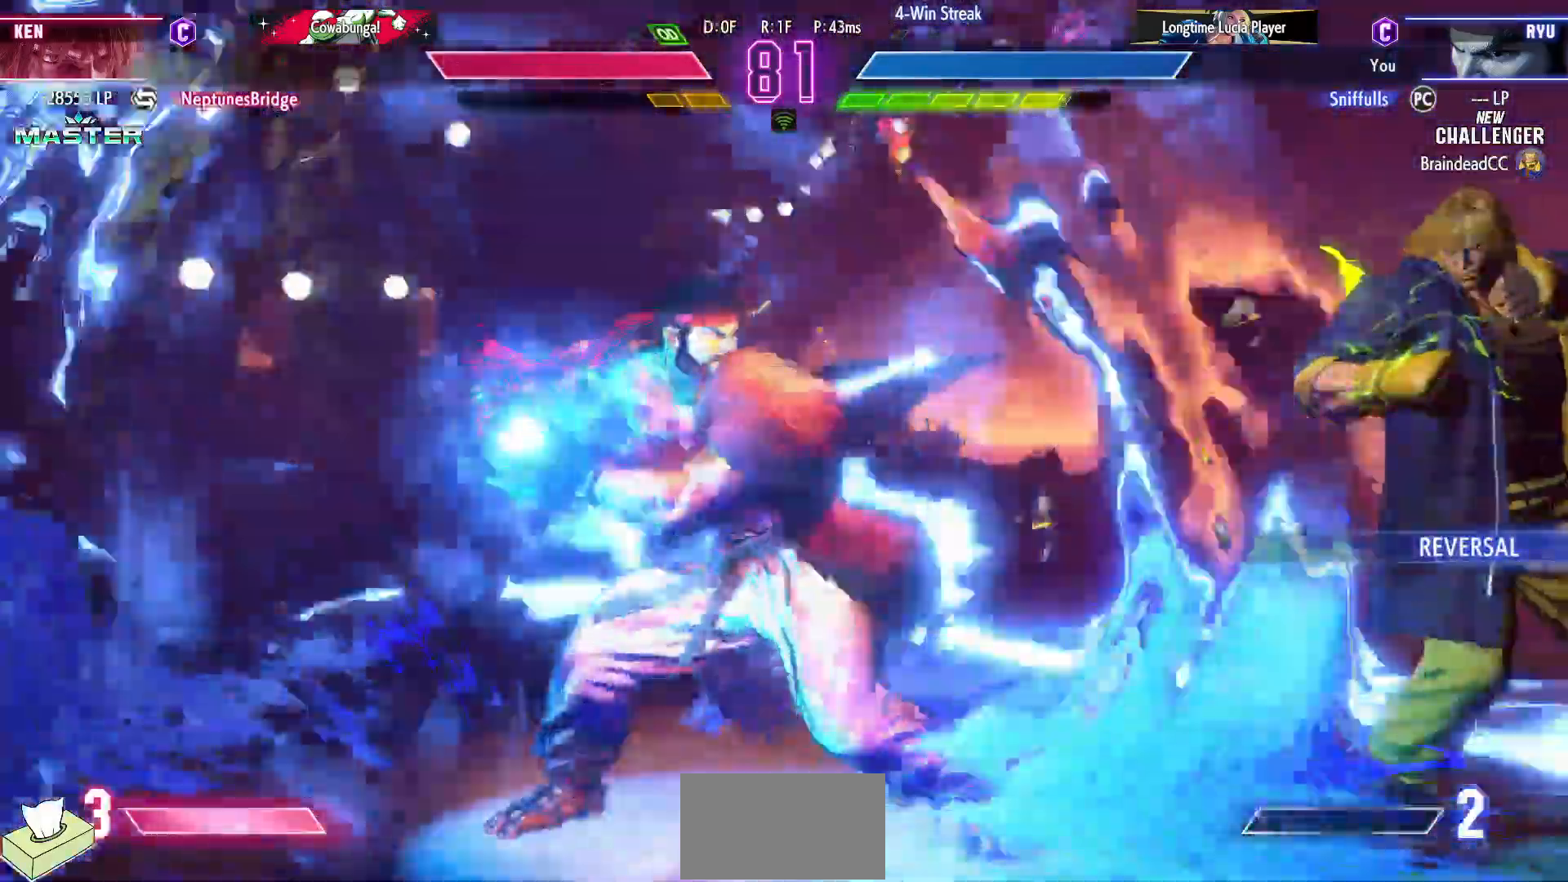
{"buttons": ["DPAD_DOWN", "DPAD_LEFT"], "events": []}
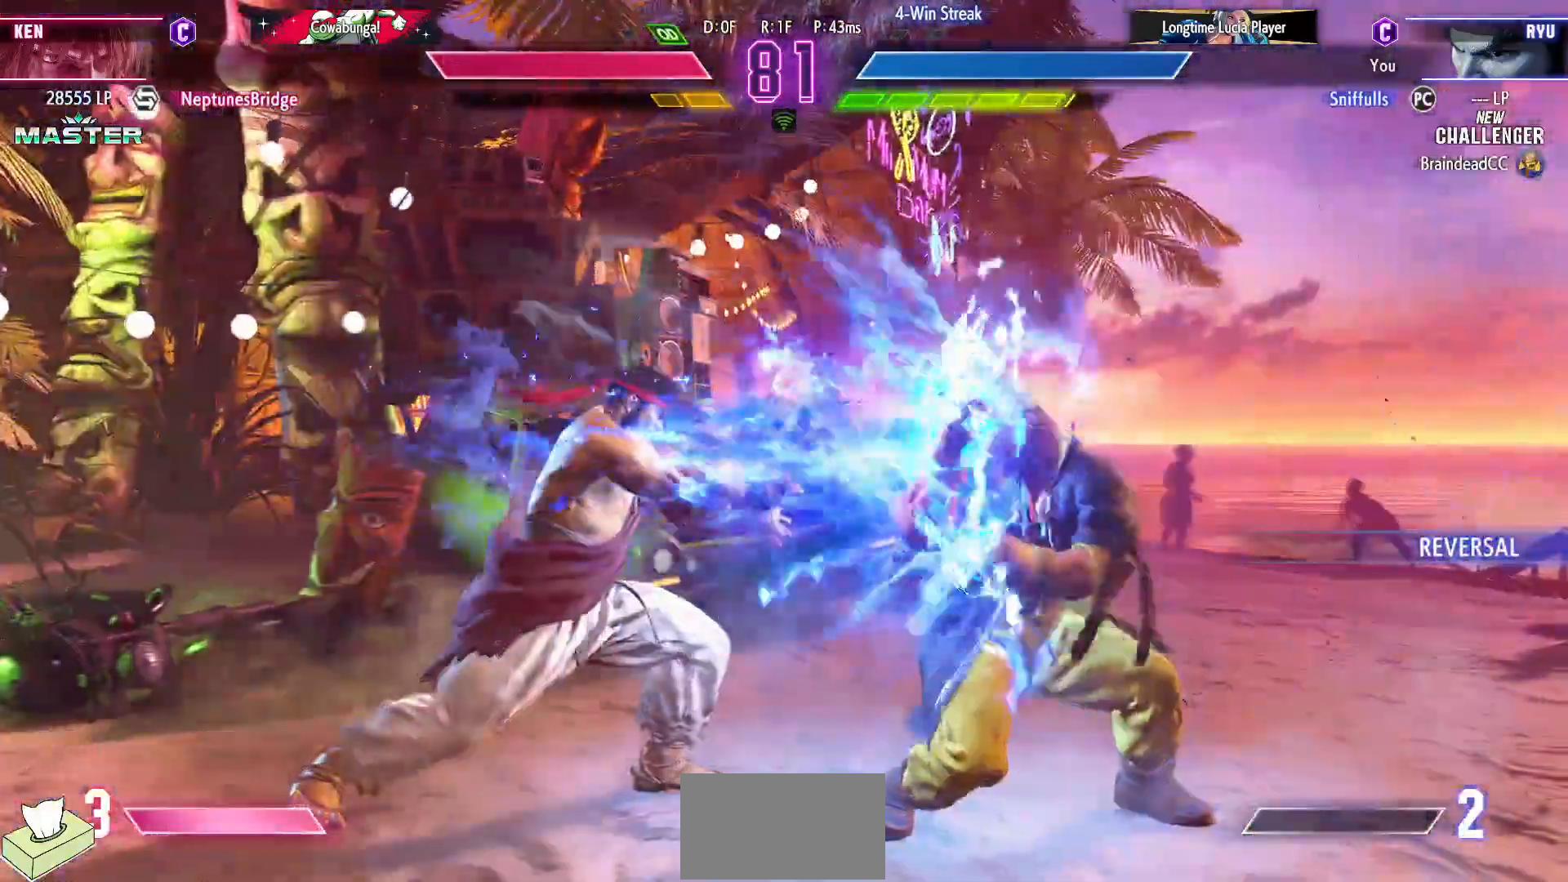
{"buttons": ["DPAD_DOWN", "DPAD_LEFT"], "events": []}
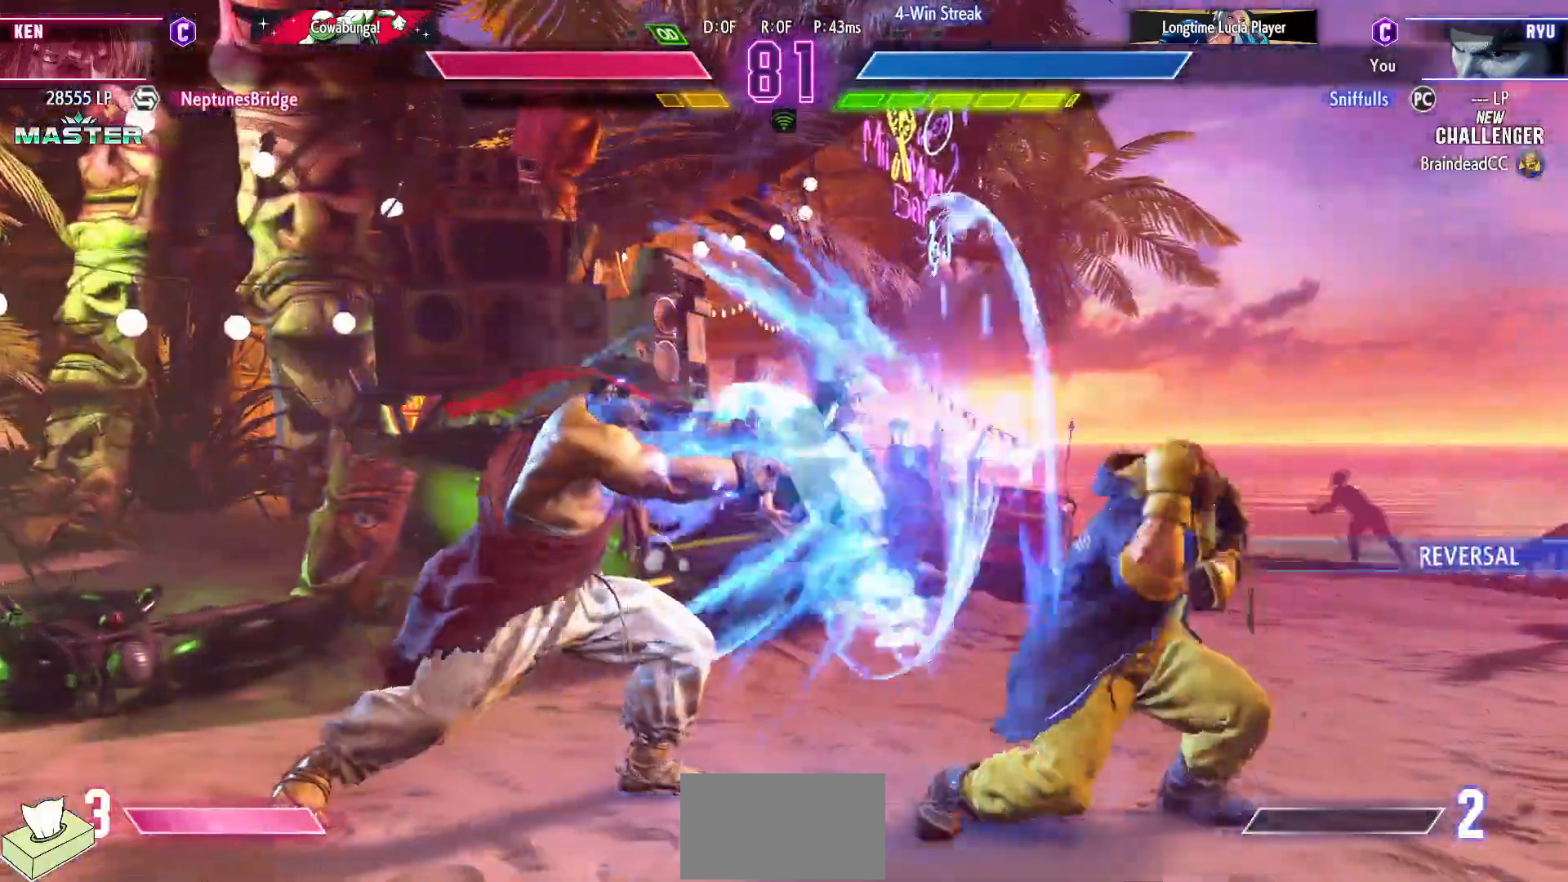
{"buttons": ["DPAD_DOWN", "DPAD_LEFT"], "events": []}
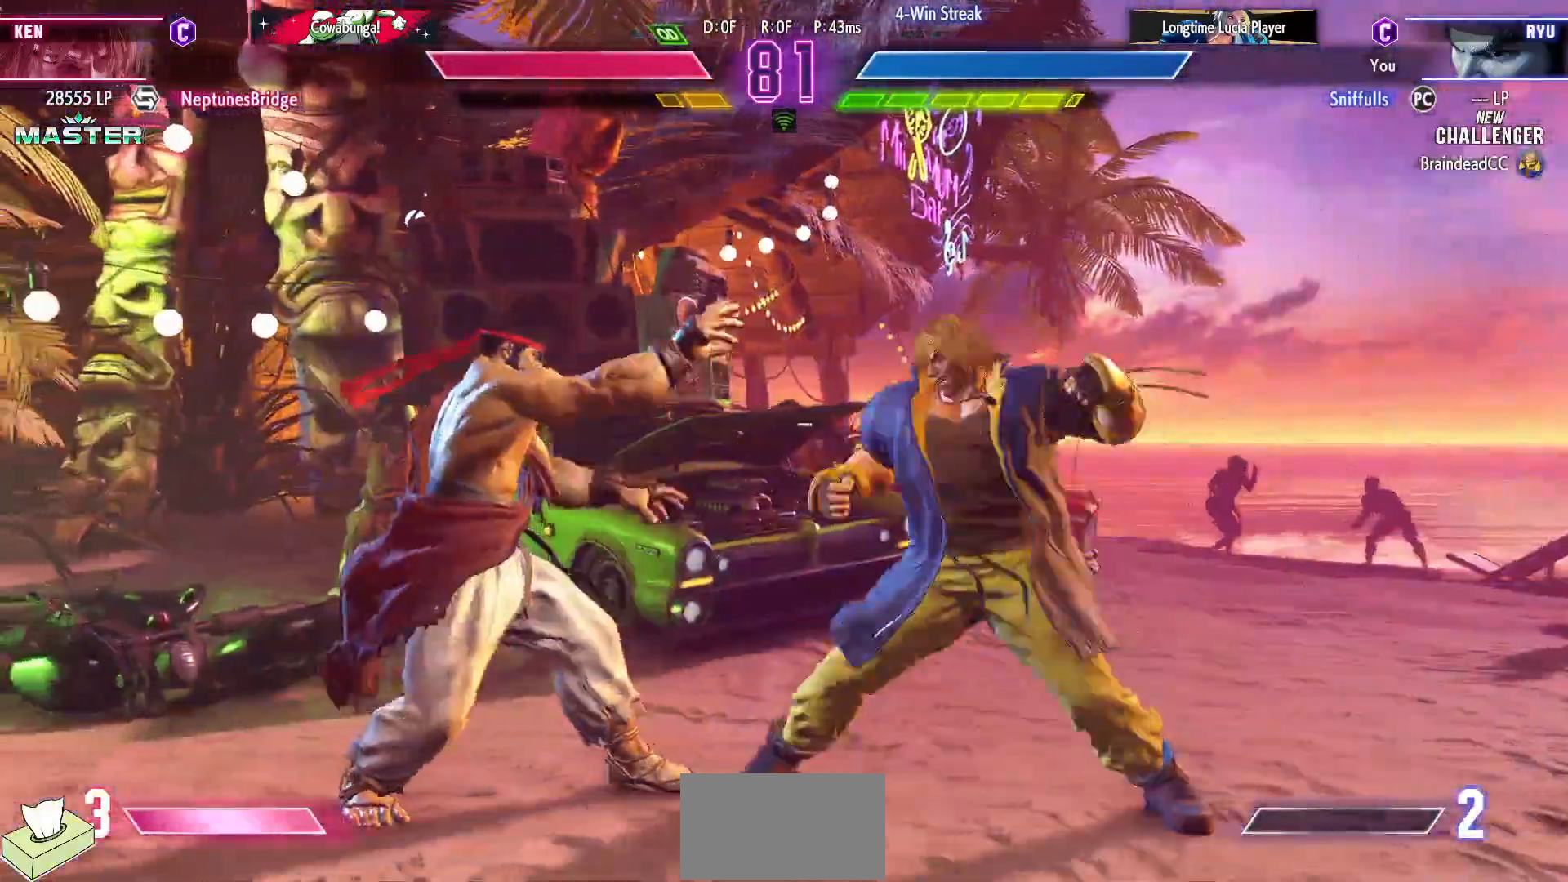
{"buttons": ["DPAD_DOWN", "DPAD_LEFT"], "events": []}
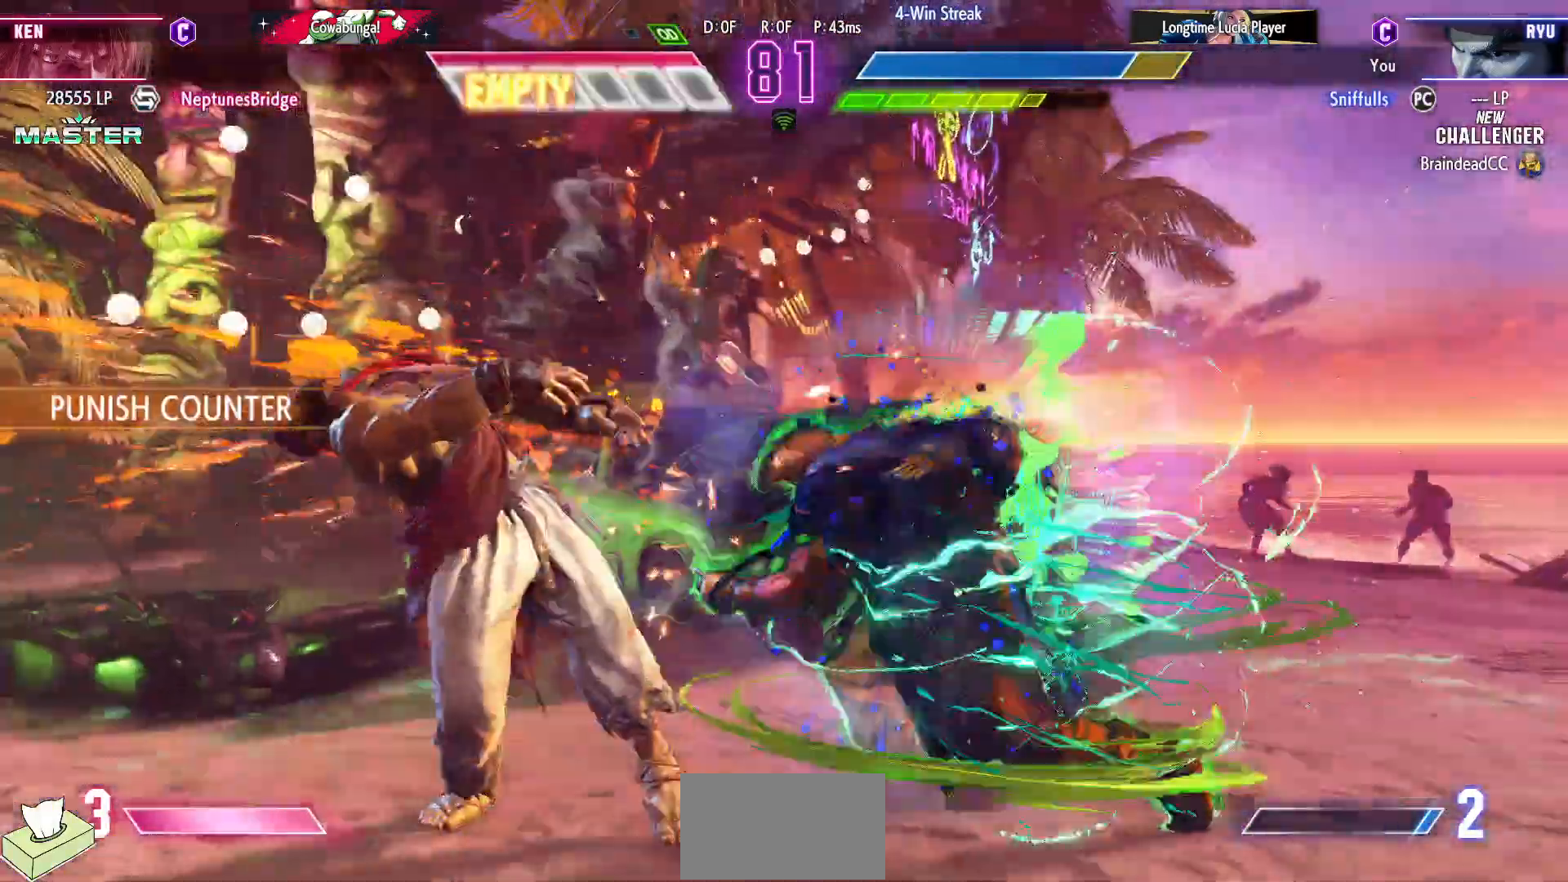
{"buttons": ["DPAD_DOWN", "DPAD_LEFT"], "events": []}
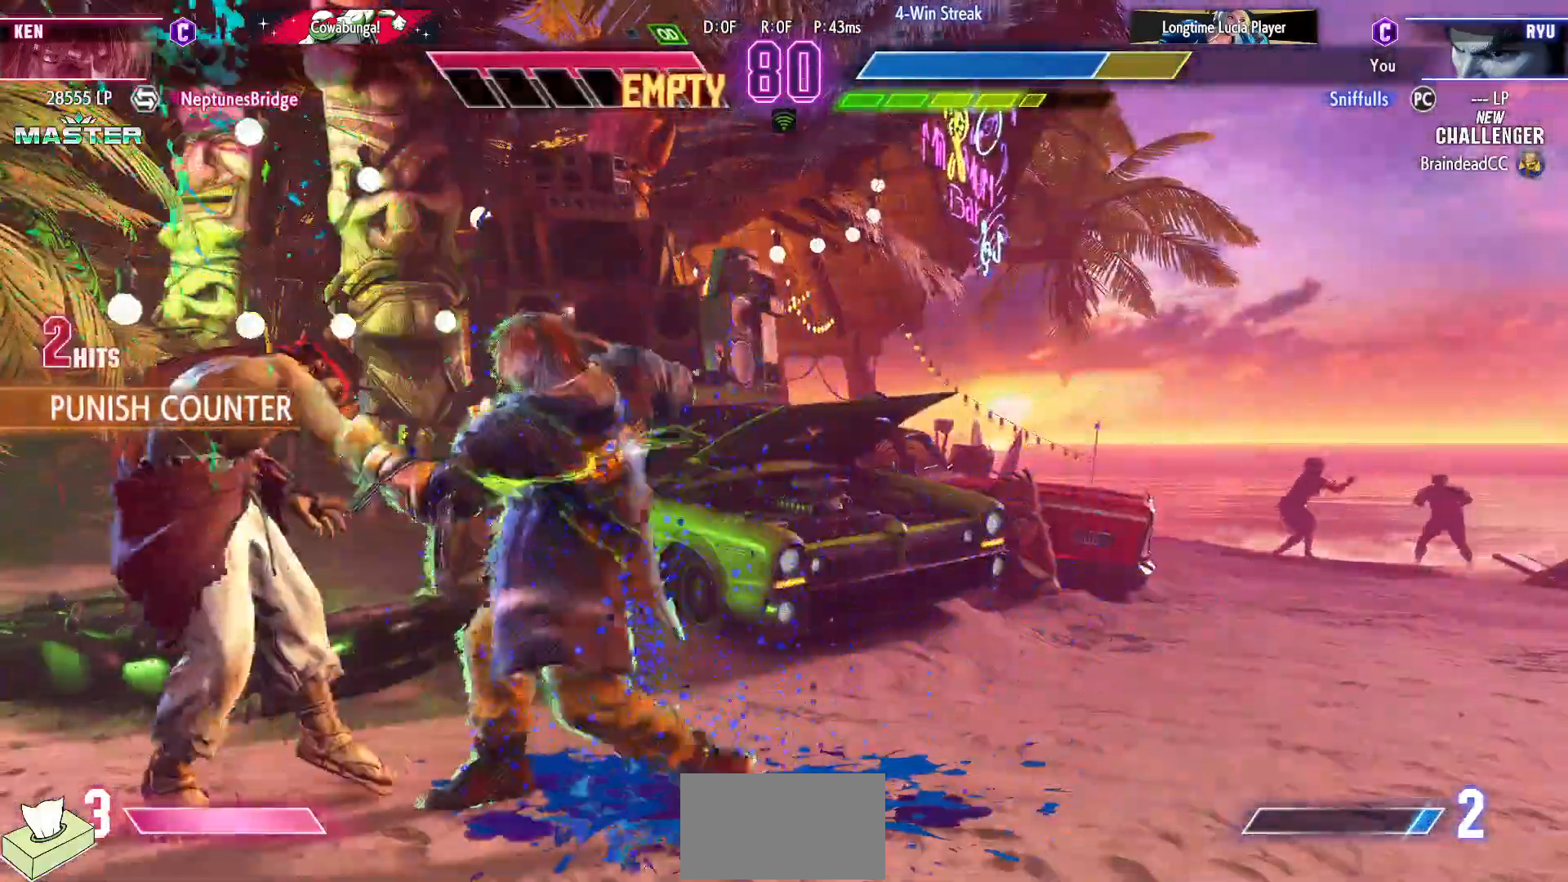
{"buttons": ["DPAD_DOWN", "DPAD_LEFT"], "events": []}
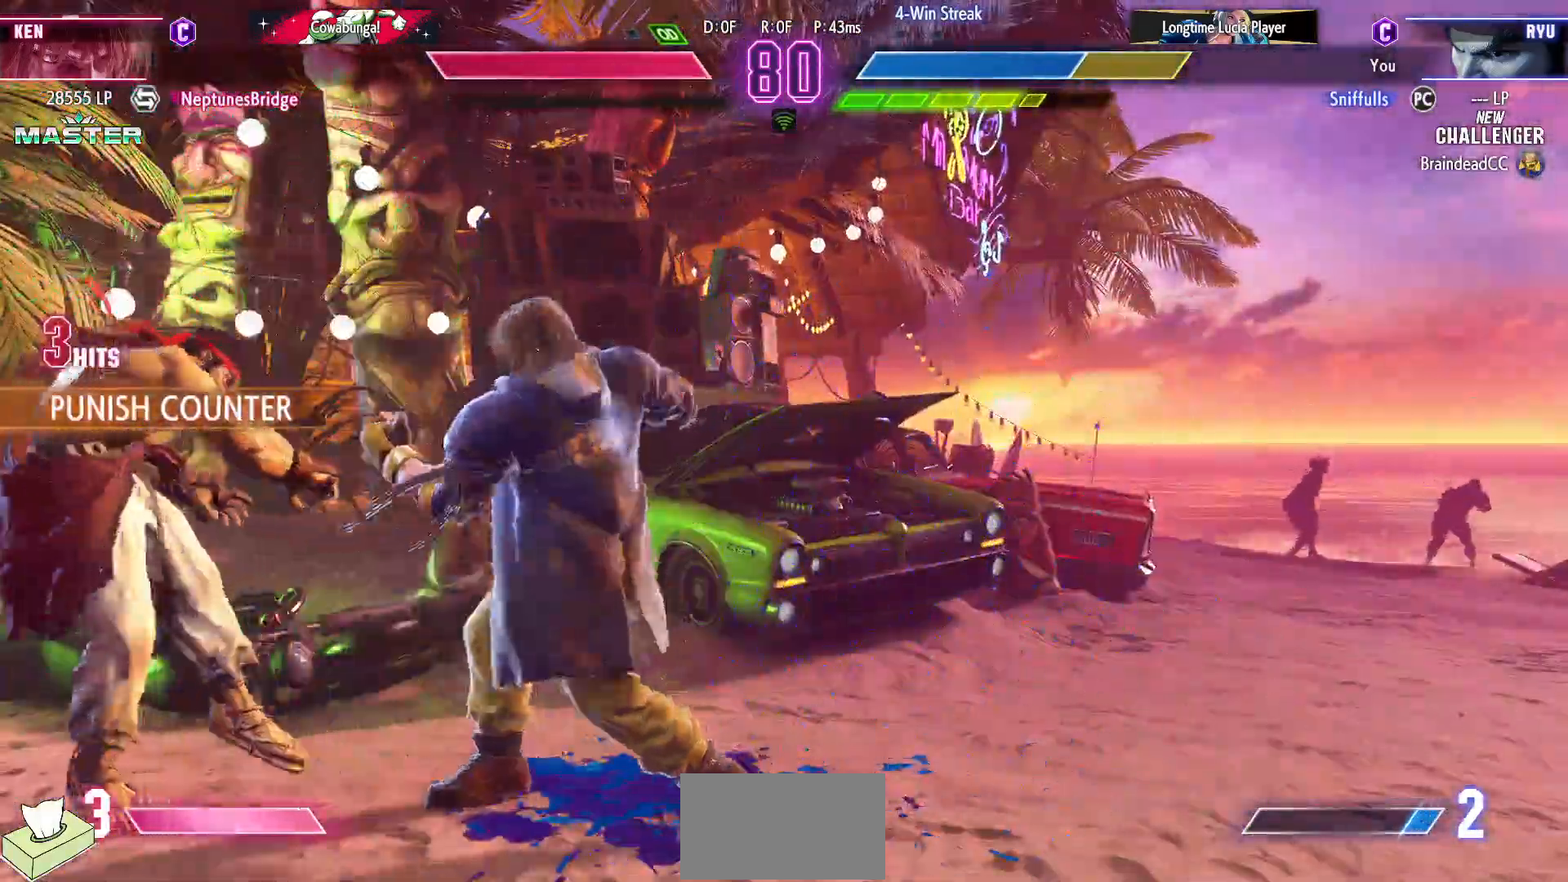
{"buttons": ["DPAD_DOWN", "DPAD_LEFT"], "events": []}
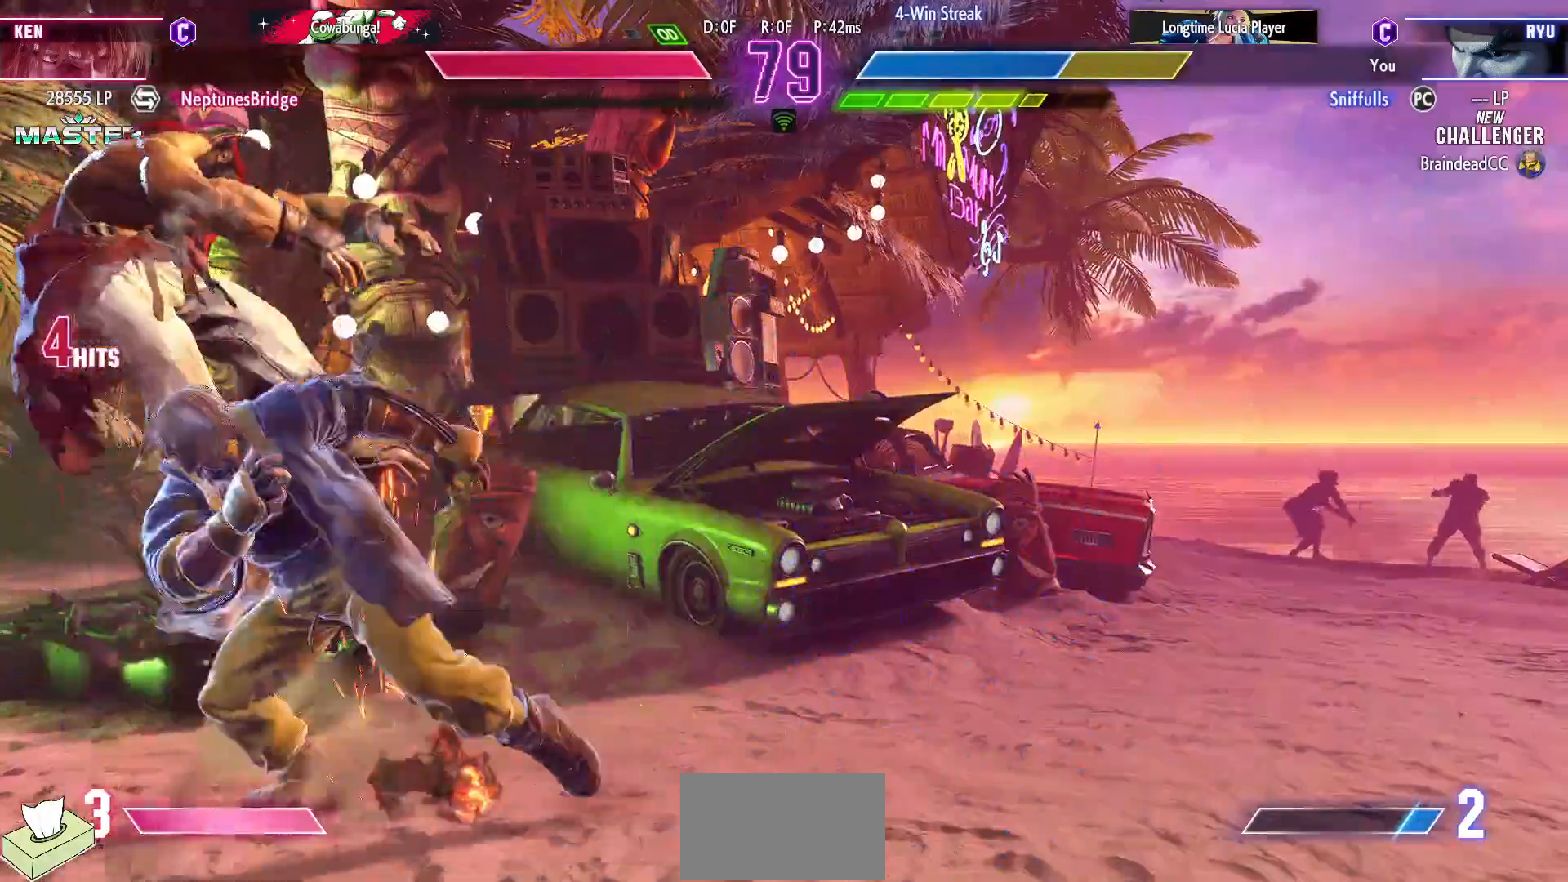
{"buttons": ["DPAD_DOWN", "DPAD_LEFT"], "events": []}
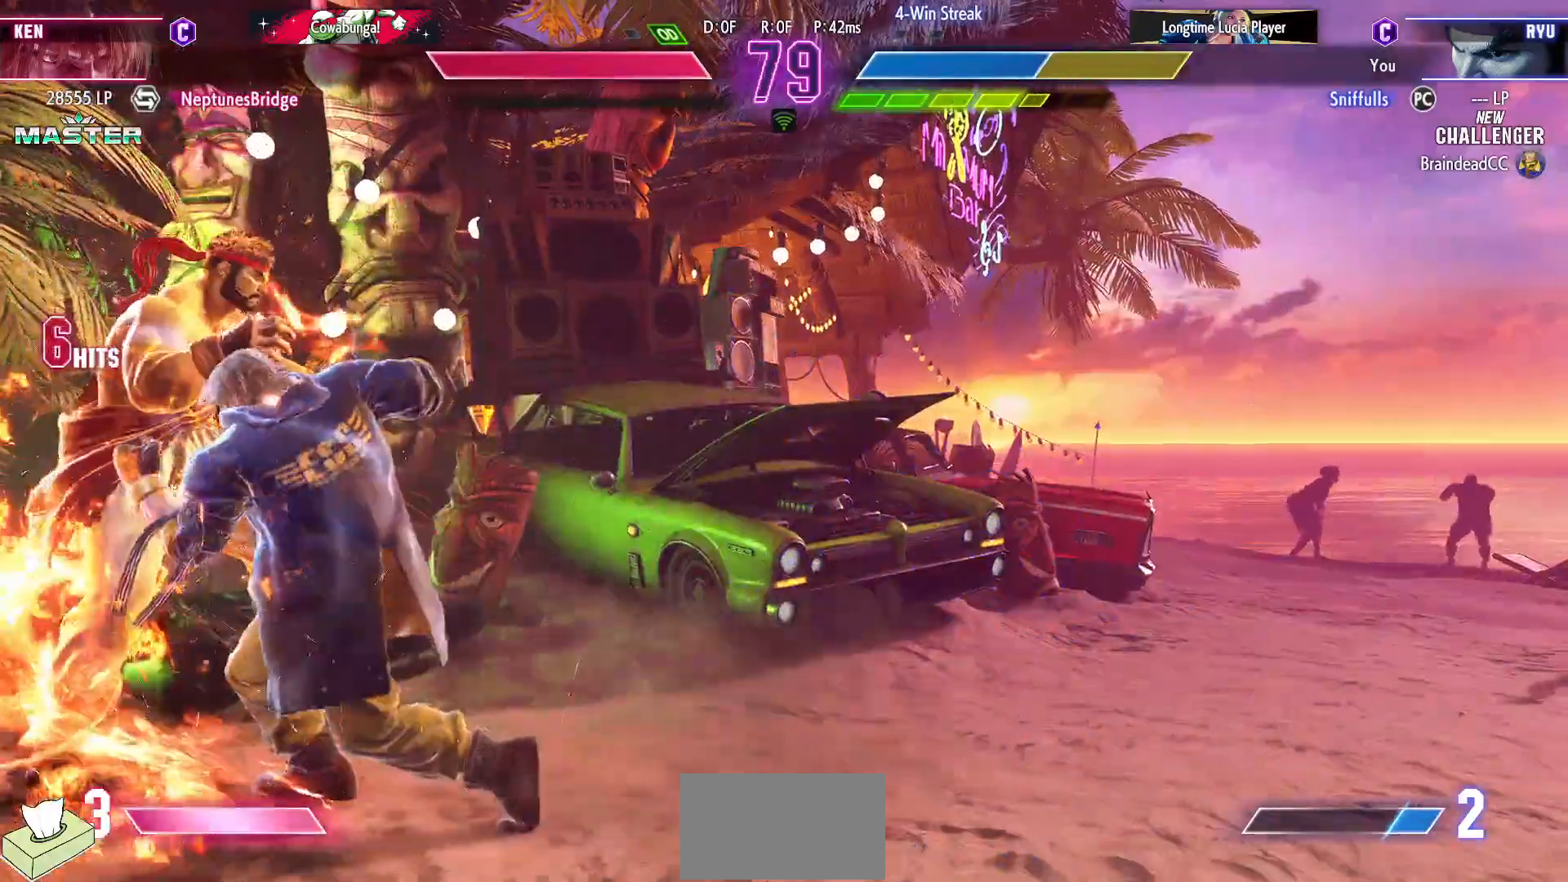
{"buttons": ["DPAD_DOWN", "DPAD_LEFT"], "events": []}
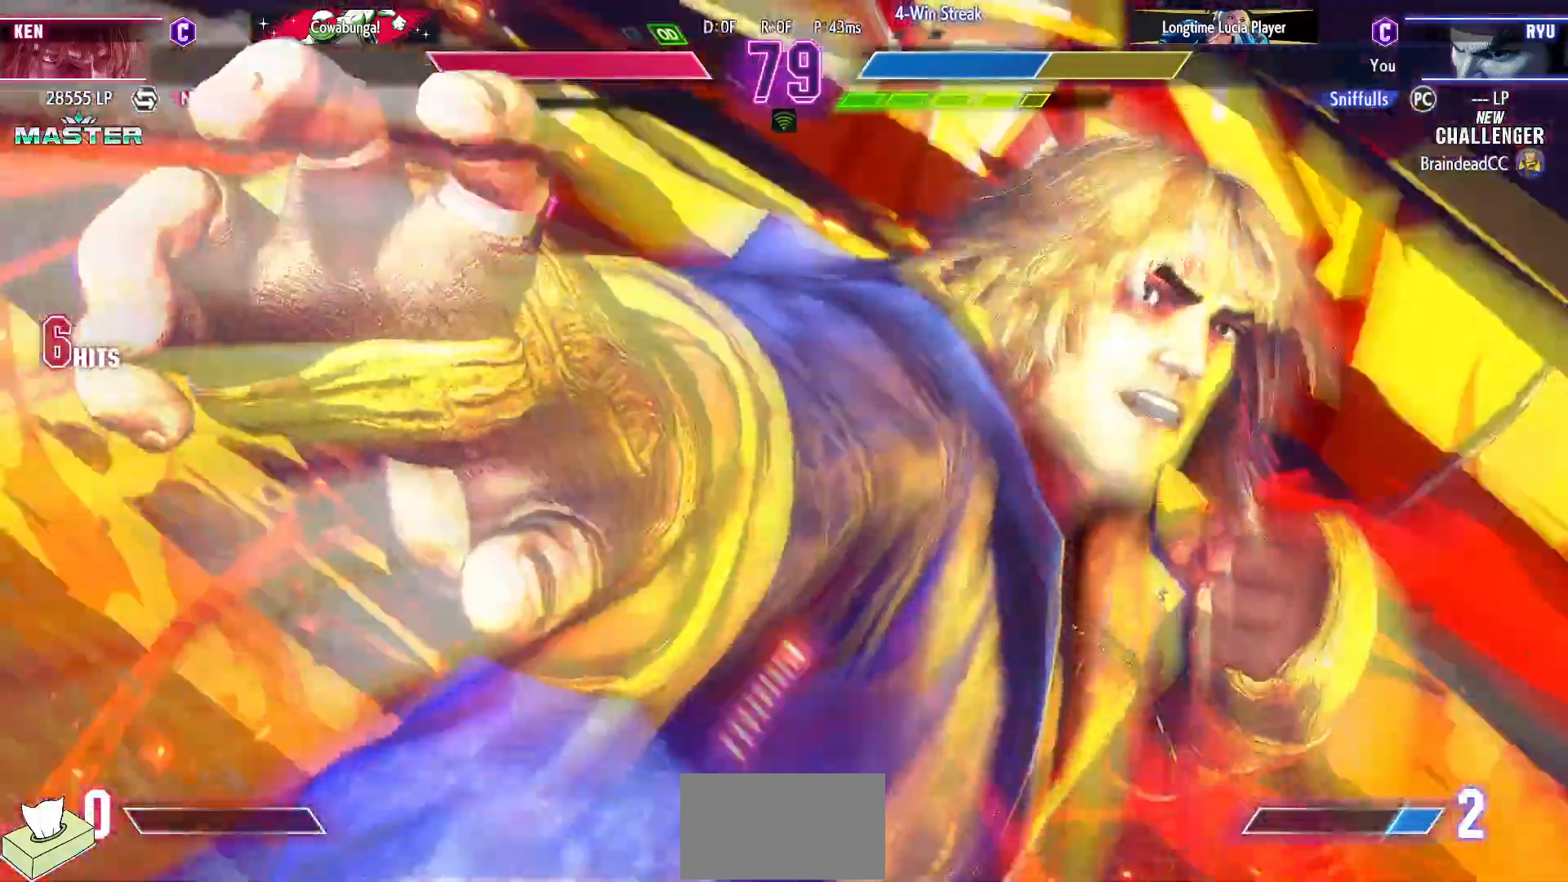
{"buttons": [], "events": [[150, "DPAD_DOWN", "up"], [150, "DPAD_LEFT", "up"]]}
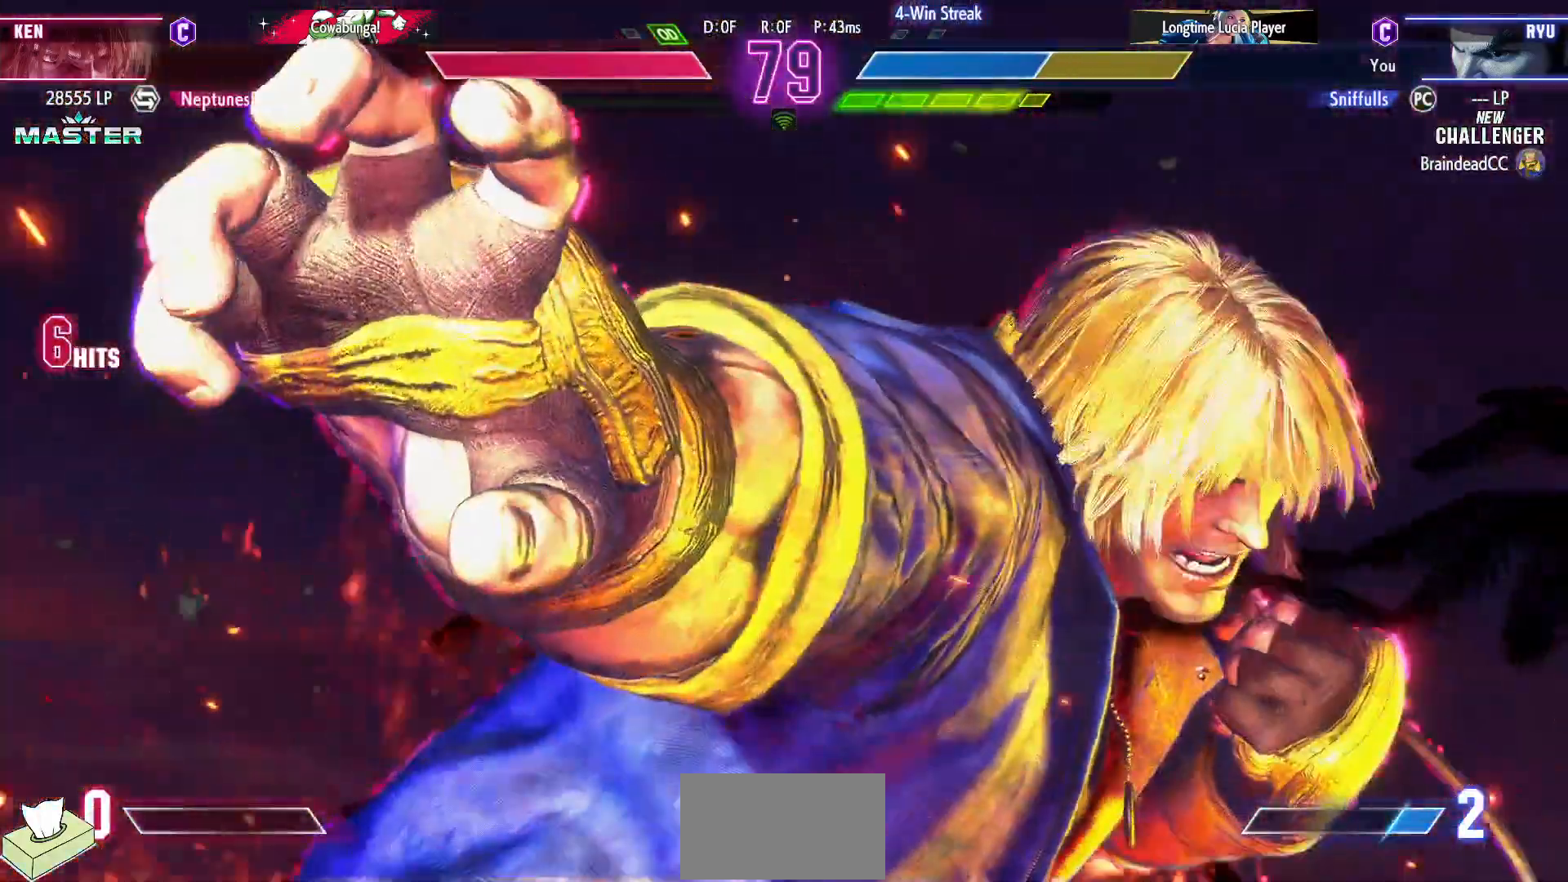
{"buttons": [], "events": []}
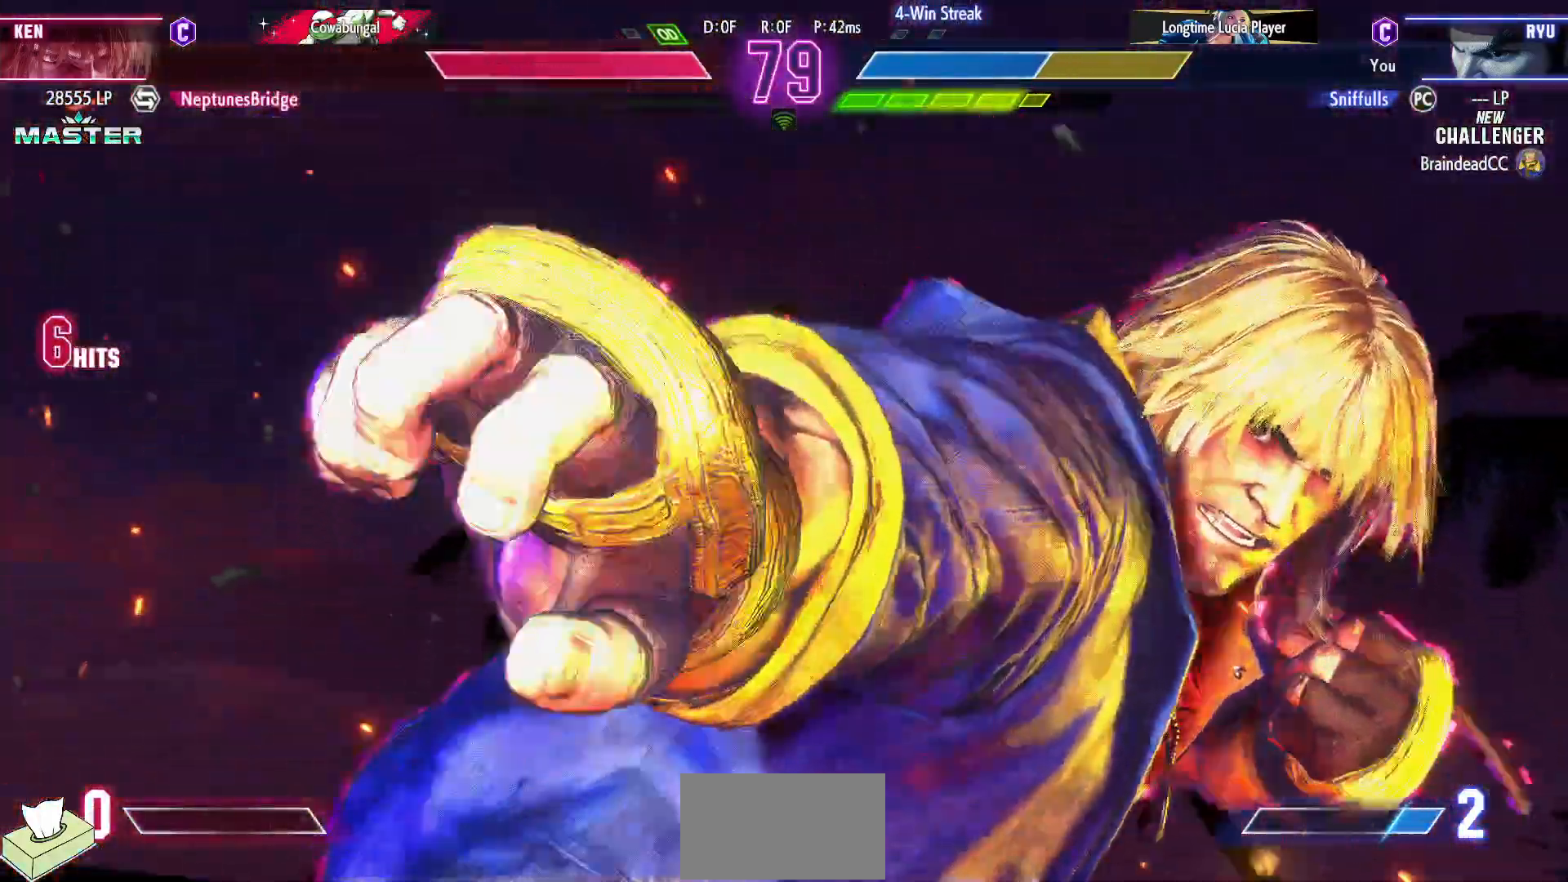
{"buttons": [], "events": []}
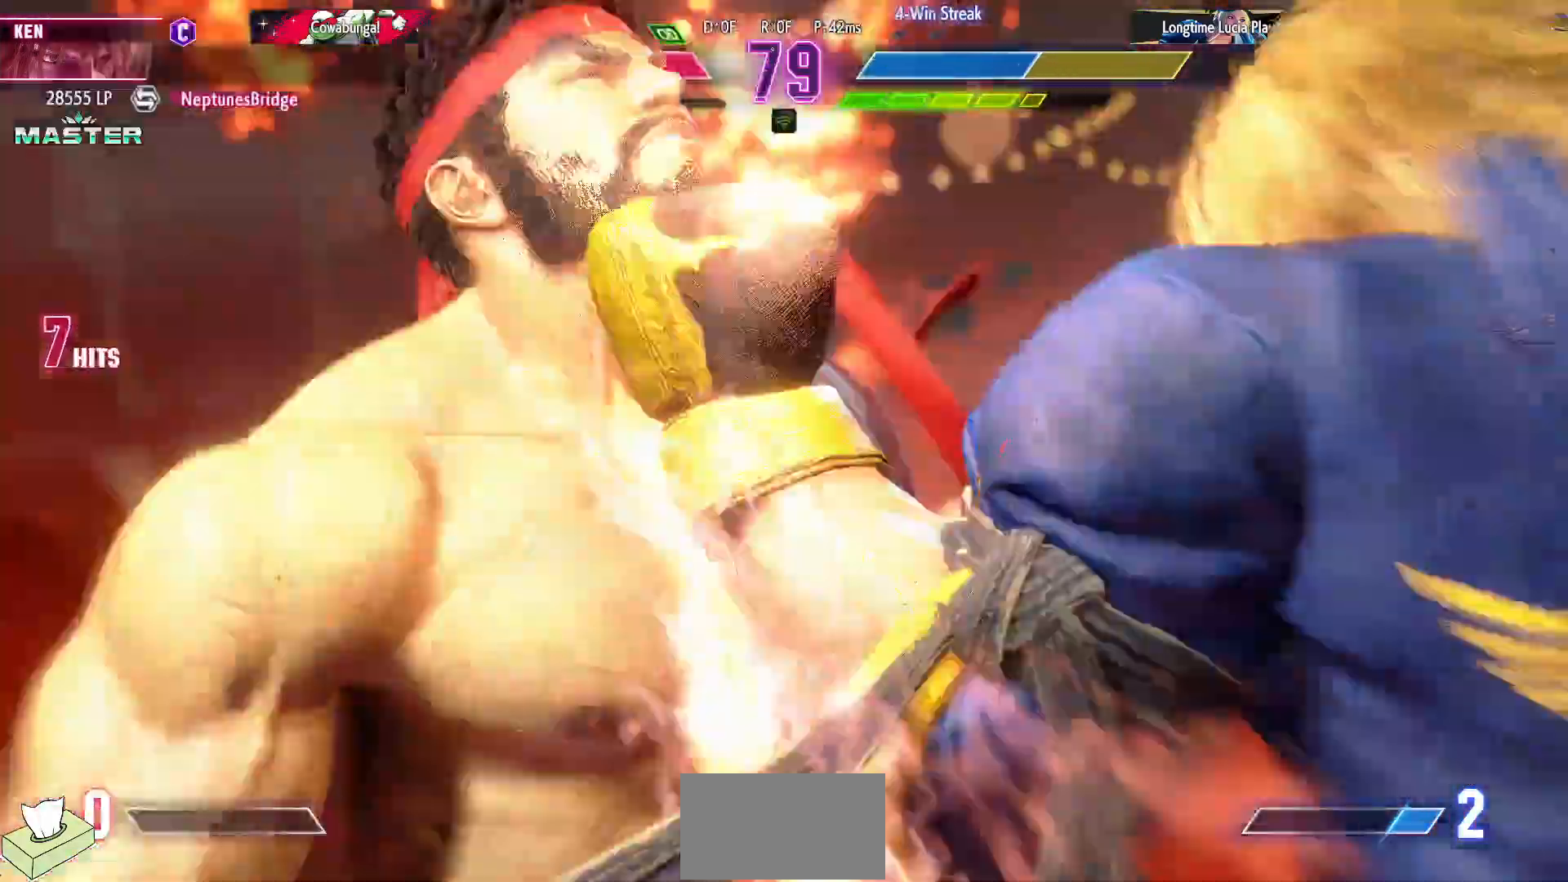
{"buttons": [], "events": []}
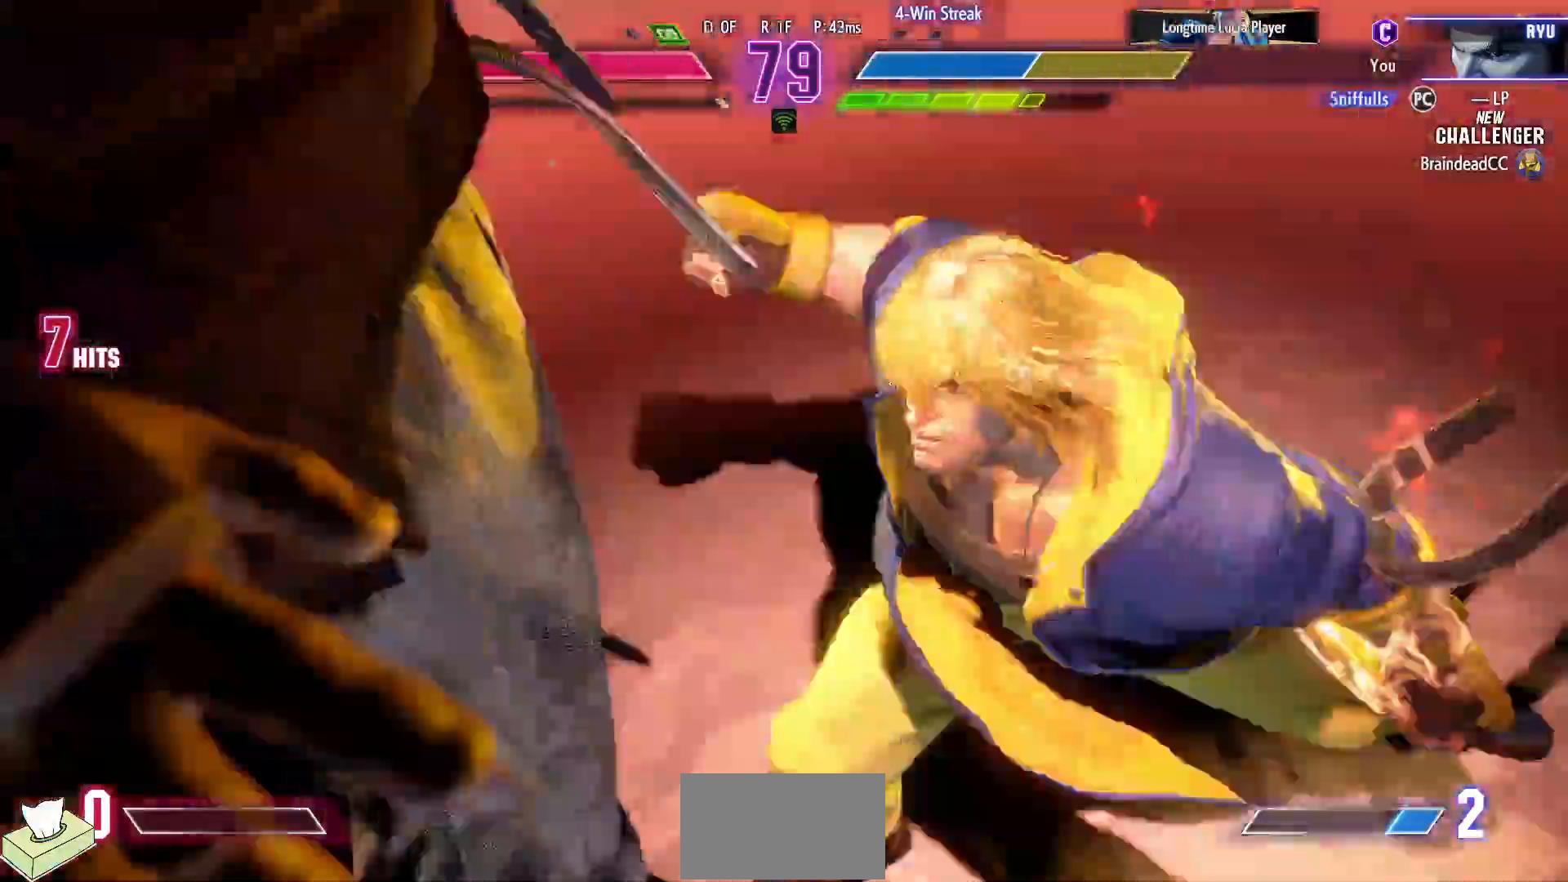
{"buttons": [], "events": []}
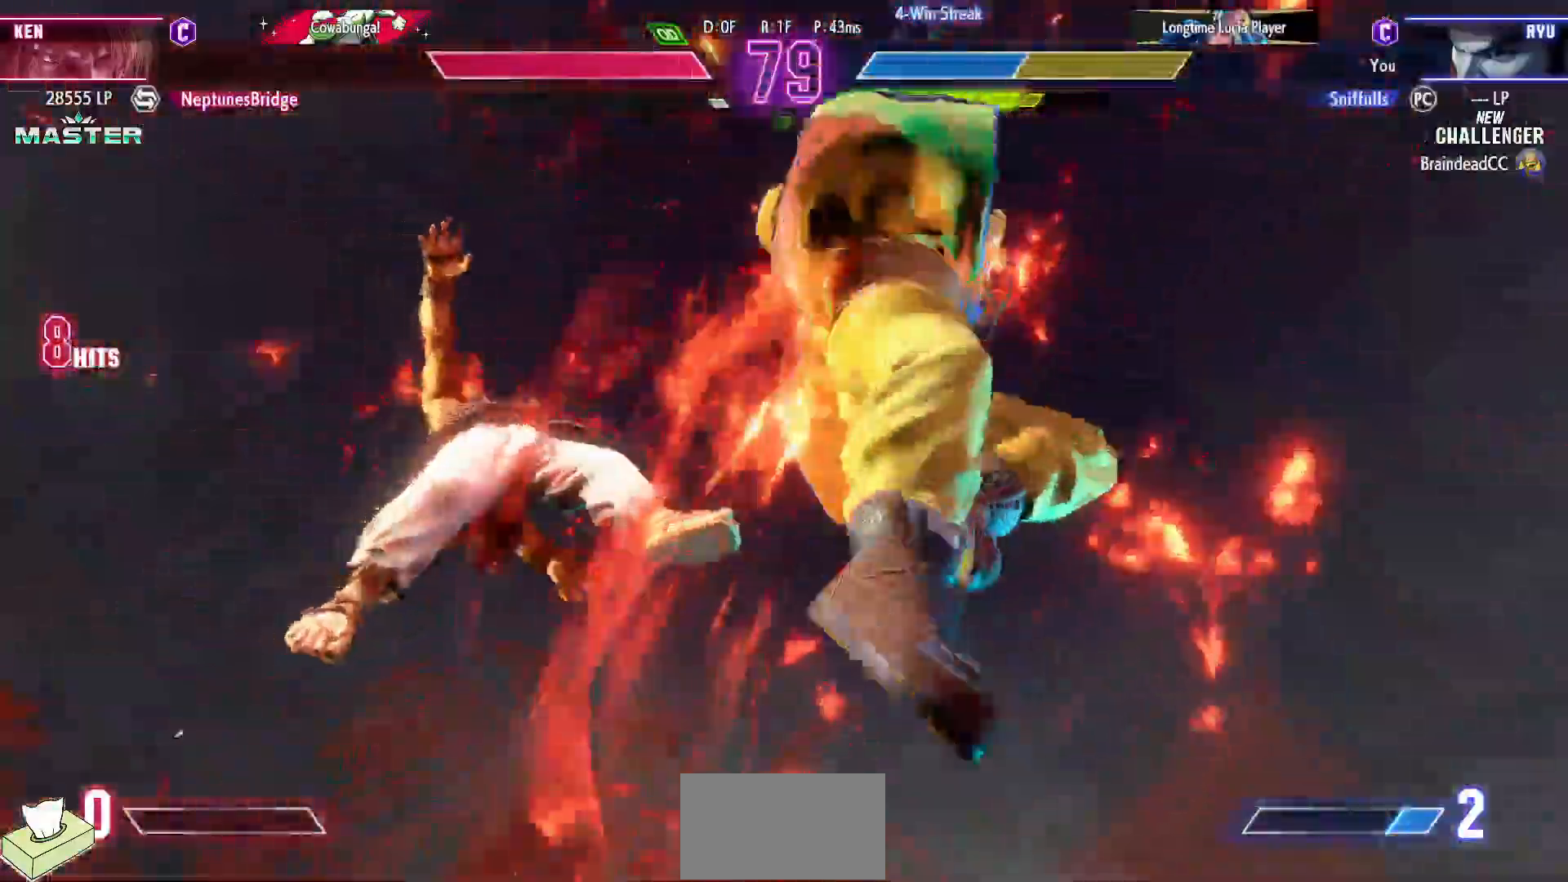
{"buttons": [], "events": []}
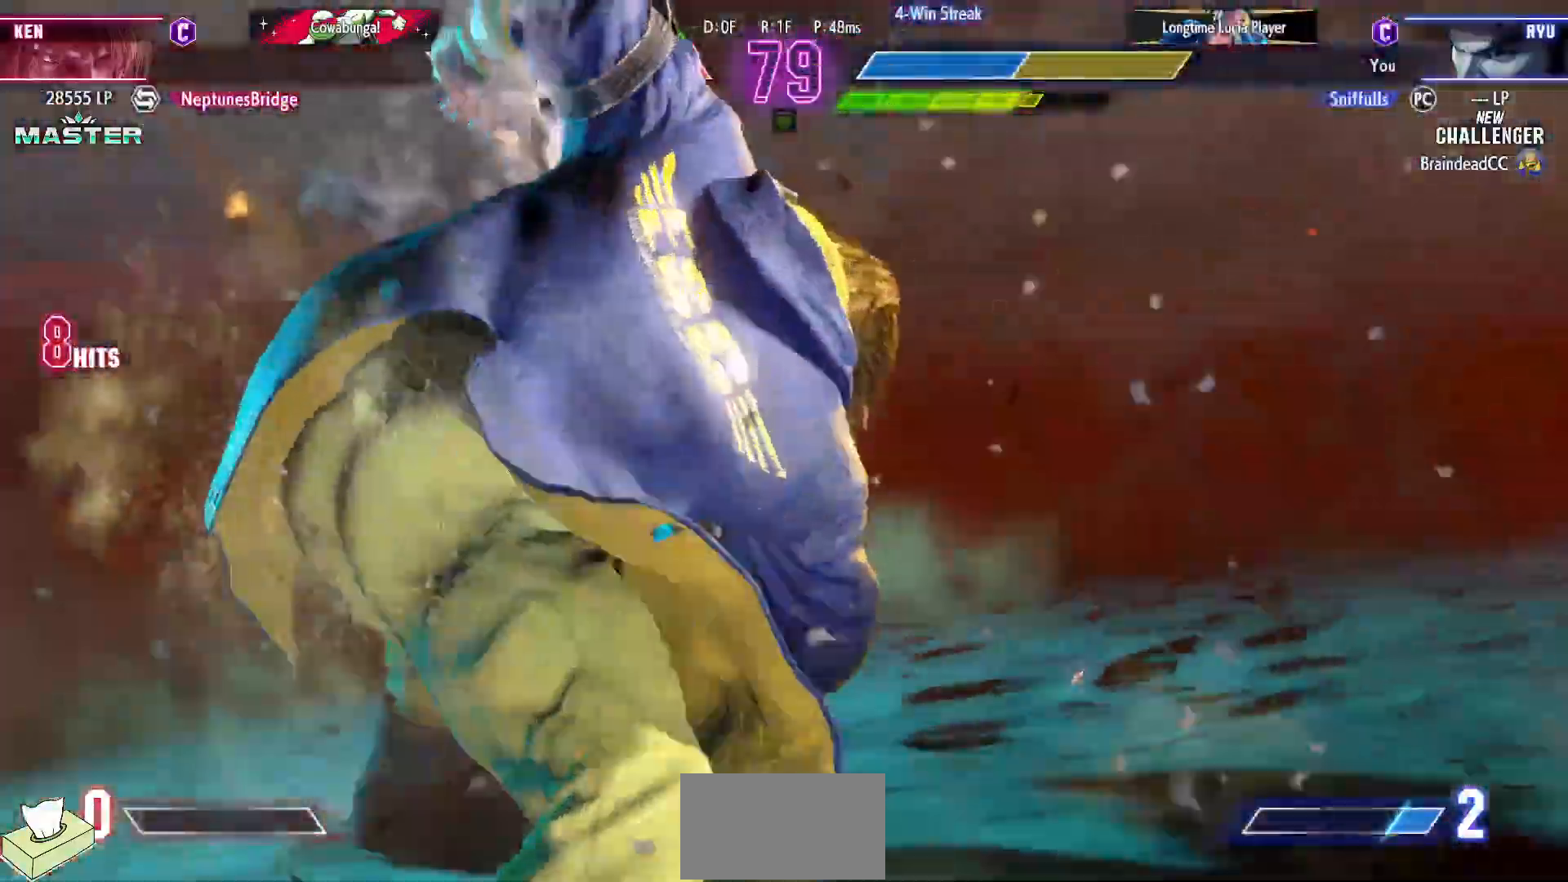
{"buttons": [], "events": []}
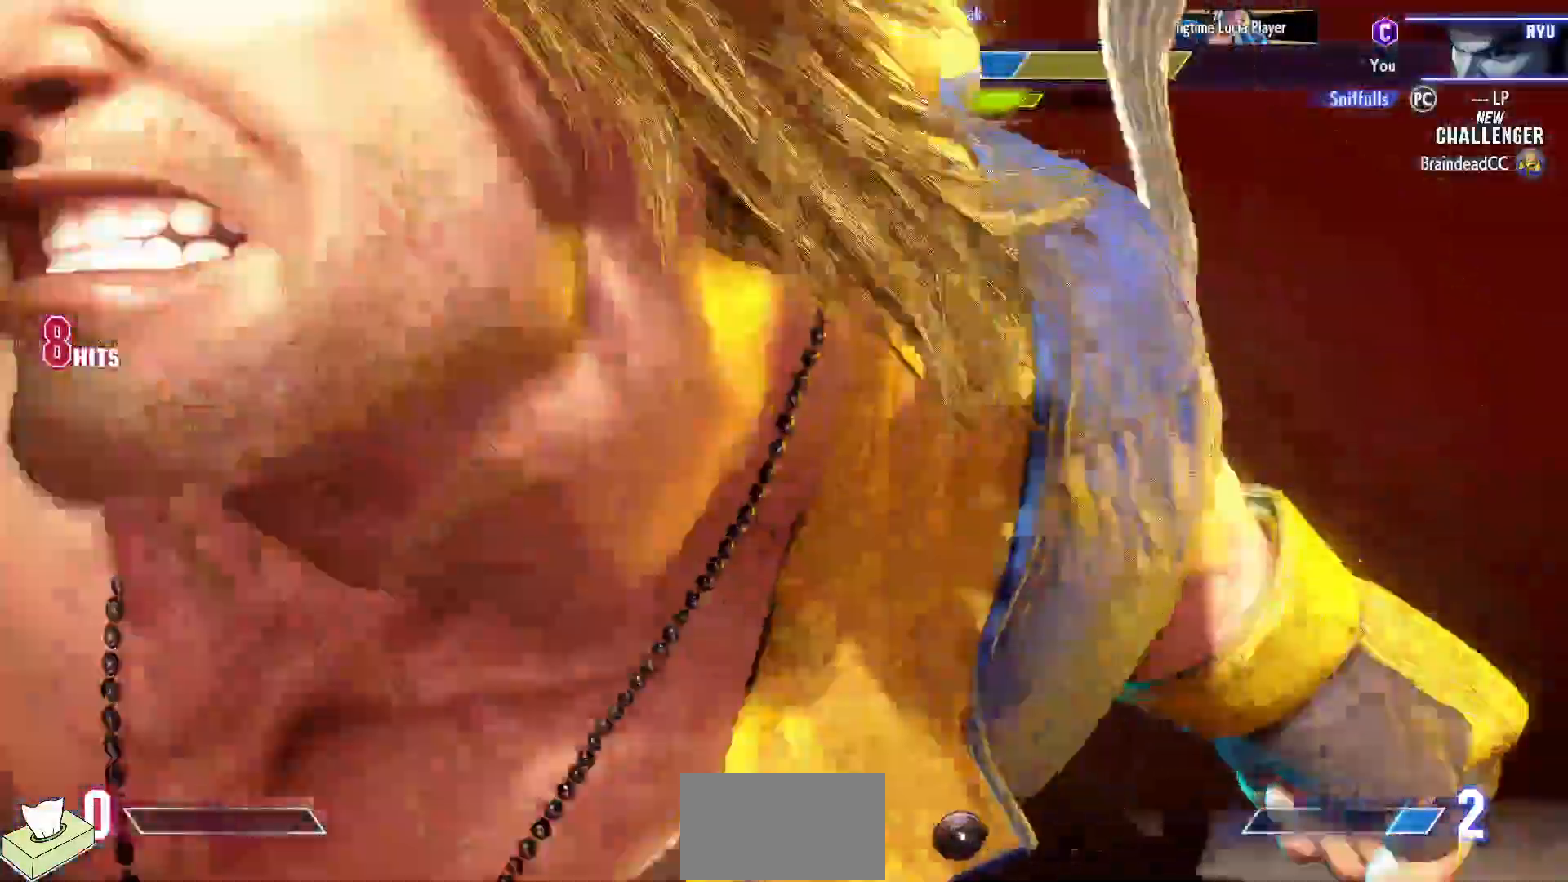
{"buttons": [], "events": []}
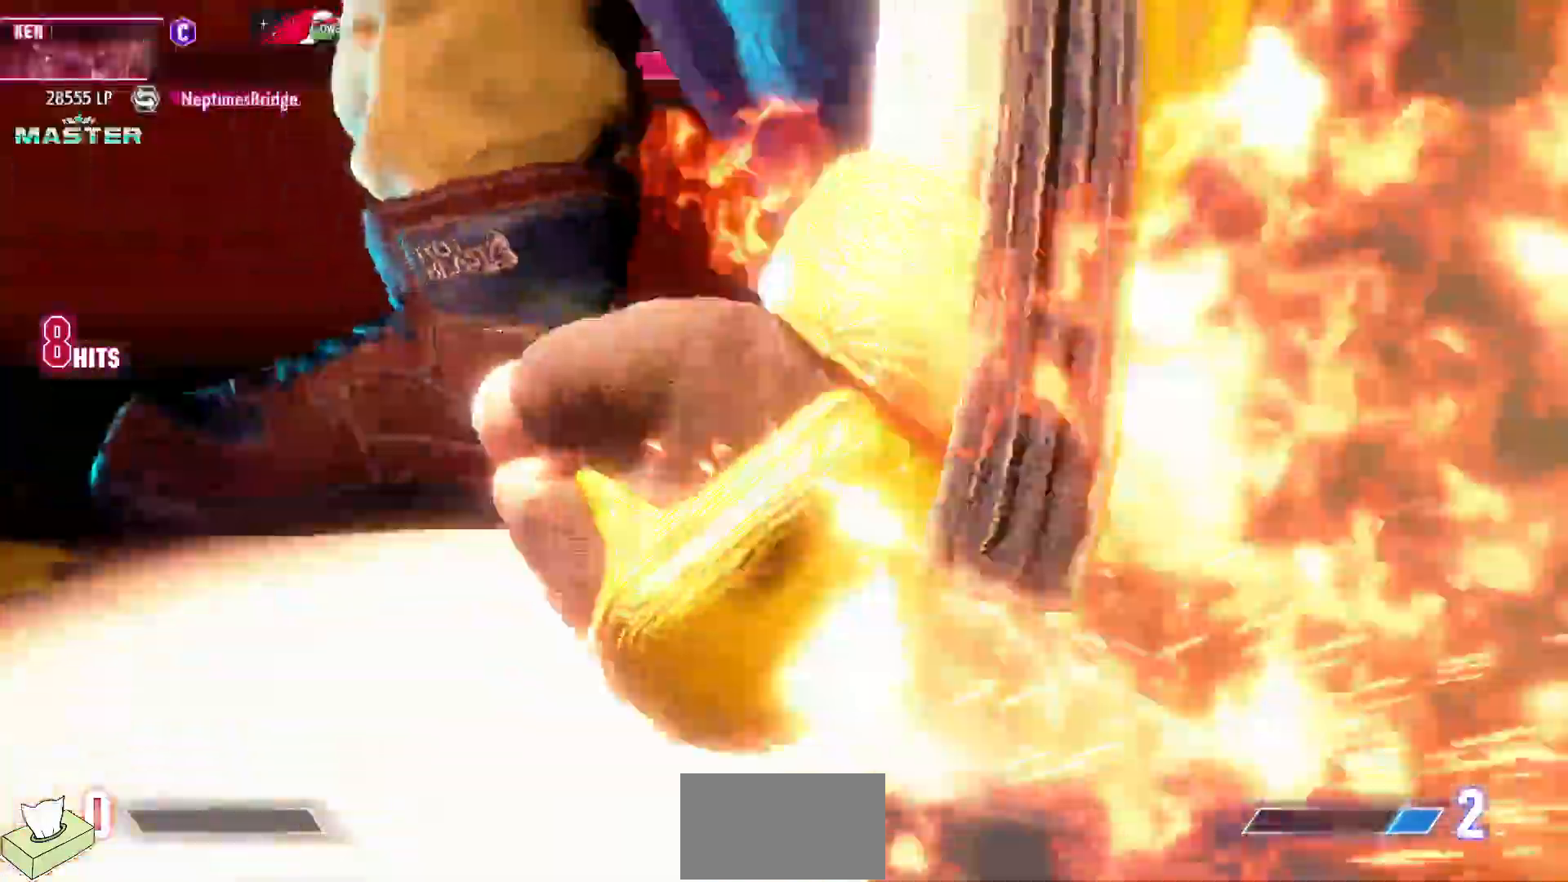
{"buttons": [], "events": []}
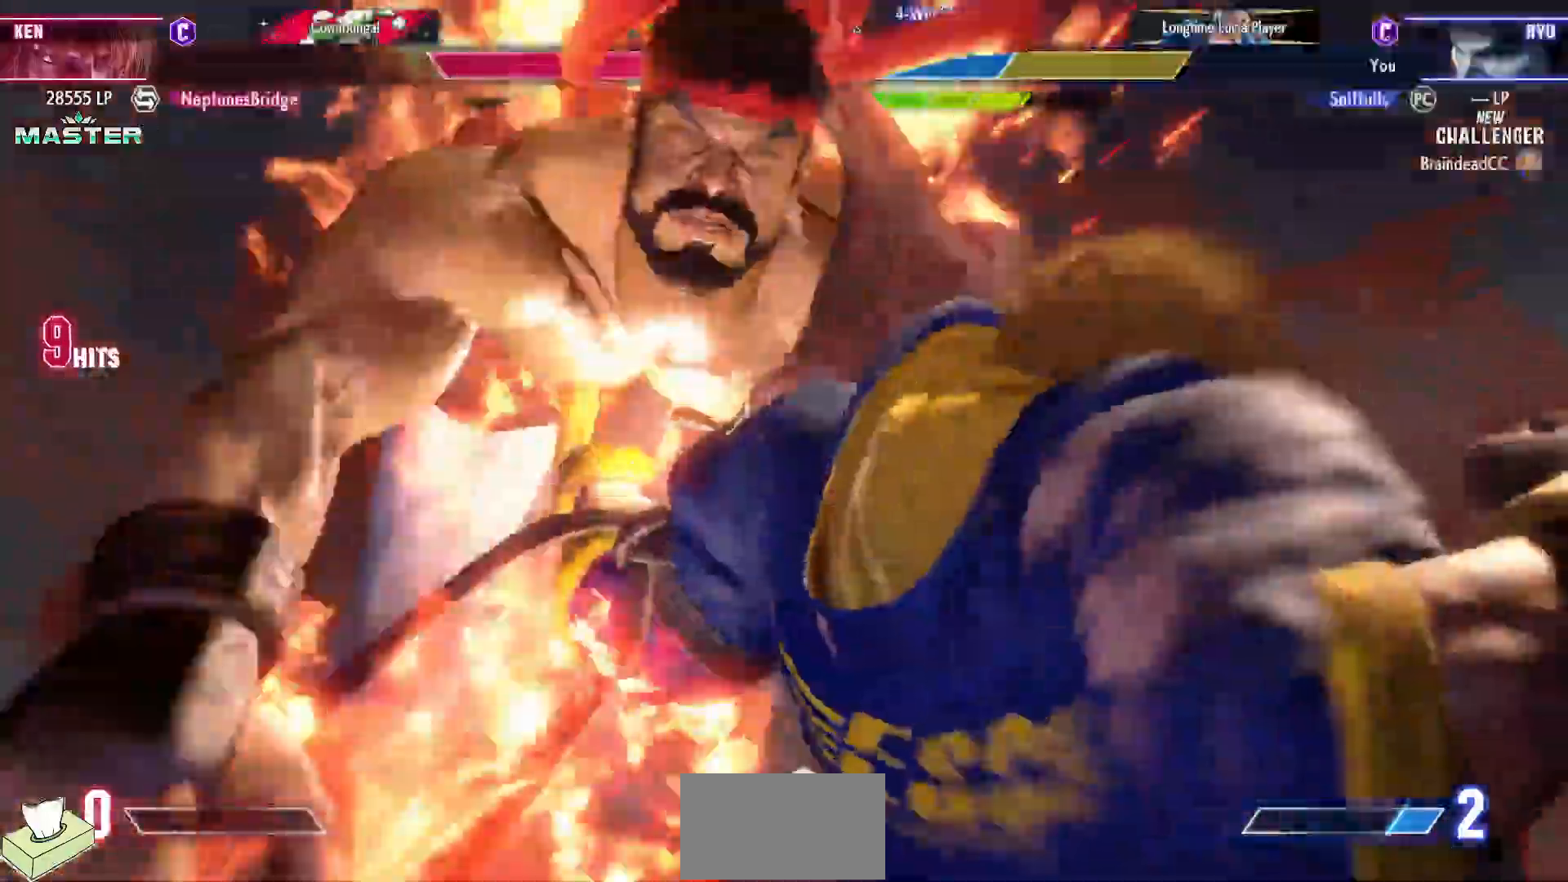
{"buttons": [], "events": []}